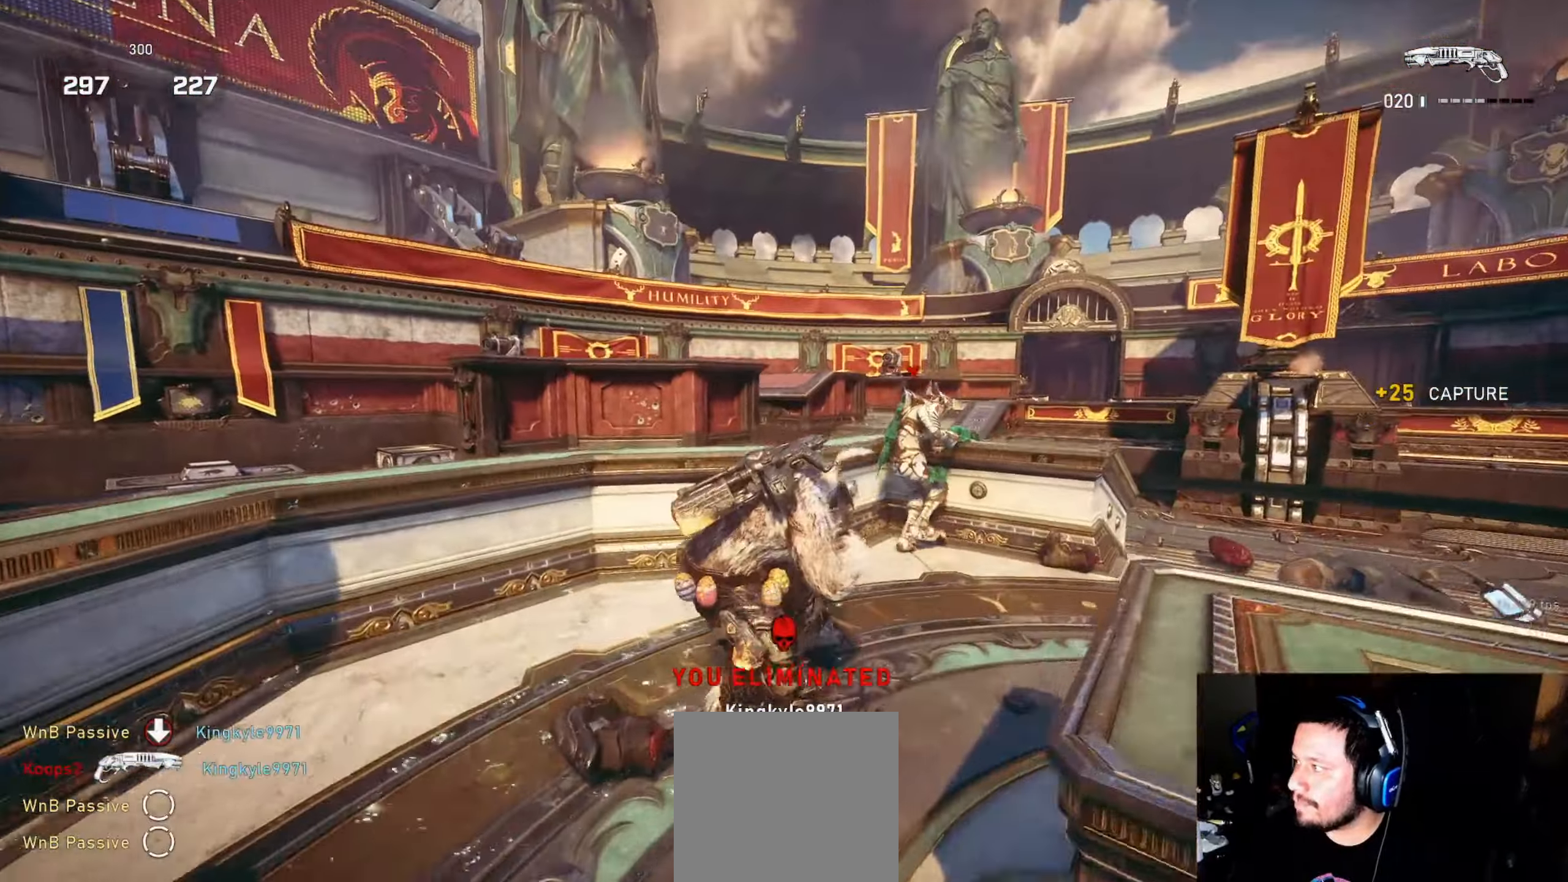
Gameplay with a controller (Xbox layout); each line is a JSON object with the inputs held at the frame after it. "events" lists button and stick changes between this image and that frame as [ms after this image, input, new state], when the widget could be followed in between.
{"buttons": [], "left_stick": "down-left", "right_stick": "center", "events": [[167, "left_stick", "left"], [167, "right_stick", "down-right"], [284, "left_stick", "center"], [317, "right_stick", "center"], [384, "right_stick", "down"], [434, "left_stick", "down-left"], [467, "right_stick", "center"]]}
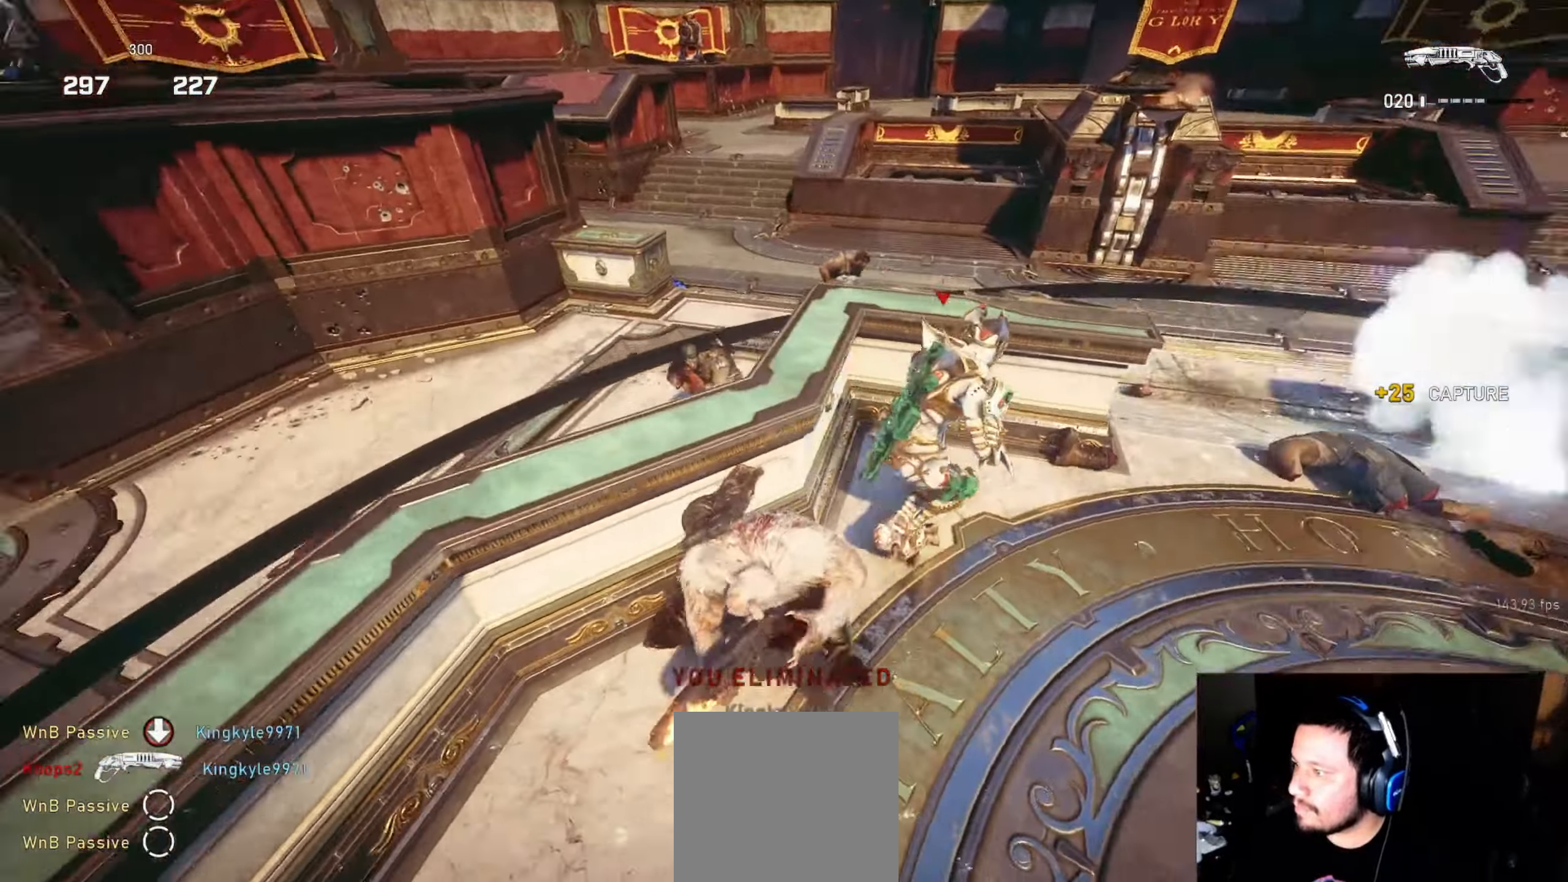
{"buttons": ["L2"], "left_stick": "left", "right_stick": "down-left", "events": [[50, "left_stick", "center"], [134, "L2", "down"], [234, "left_stick", "left"], [250, "right_stick", "down-left"]]}
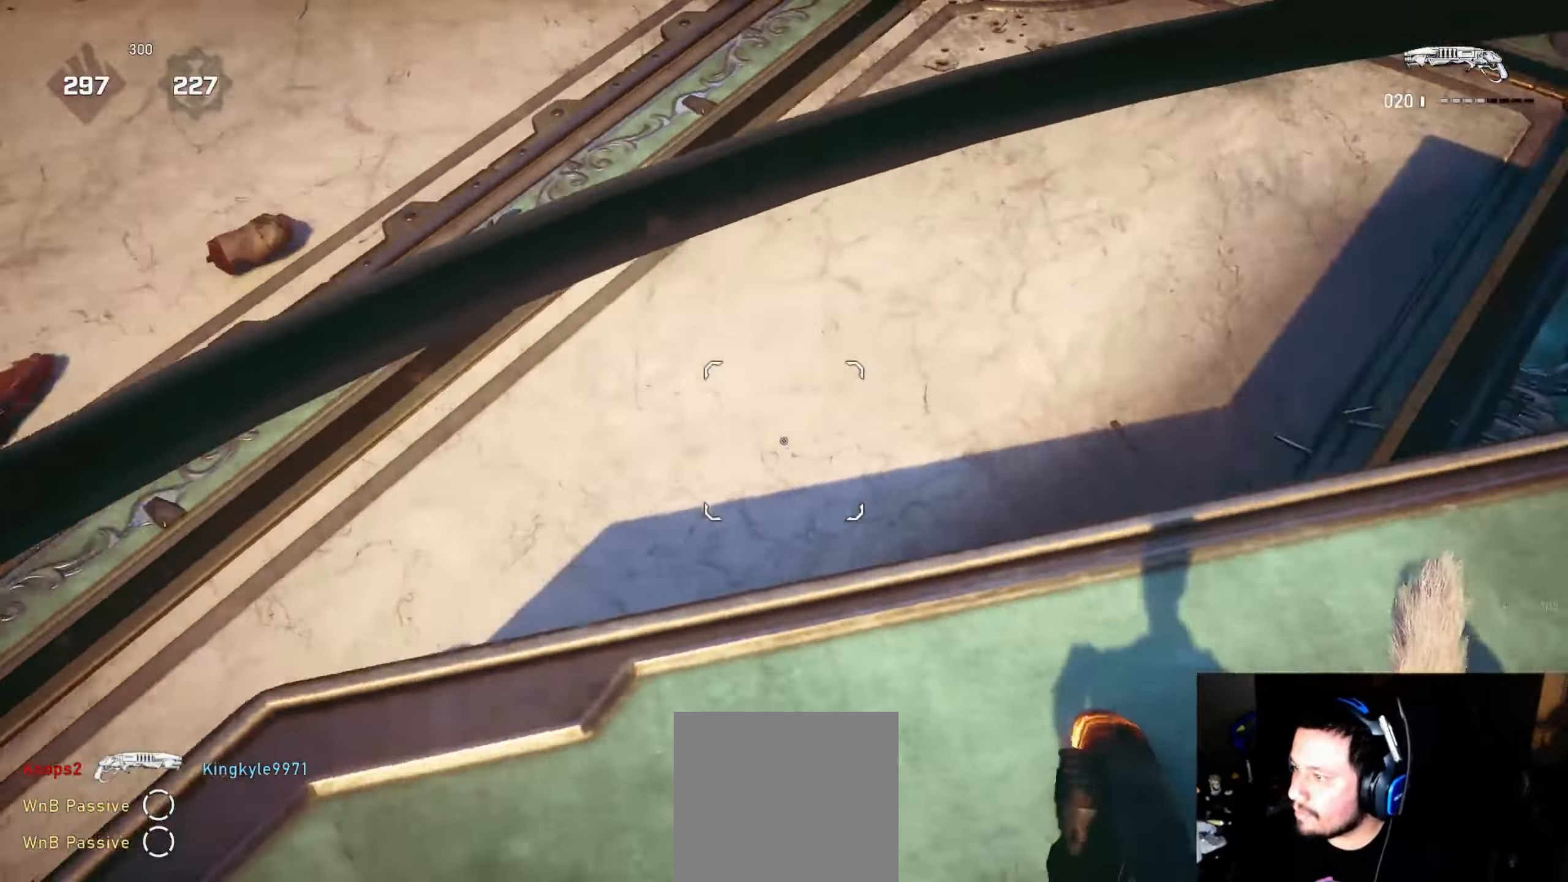
{"buttons": [], "left_stick": "up-left", "right_stick": "left", "events": [[17, "right_stick", "left"], [100, "left_stick", "up-left"], [234, "right_stick", "center"], [350, "right_stick", "left"], [500, "L2", "up"]]}
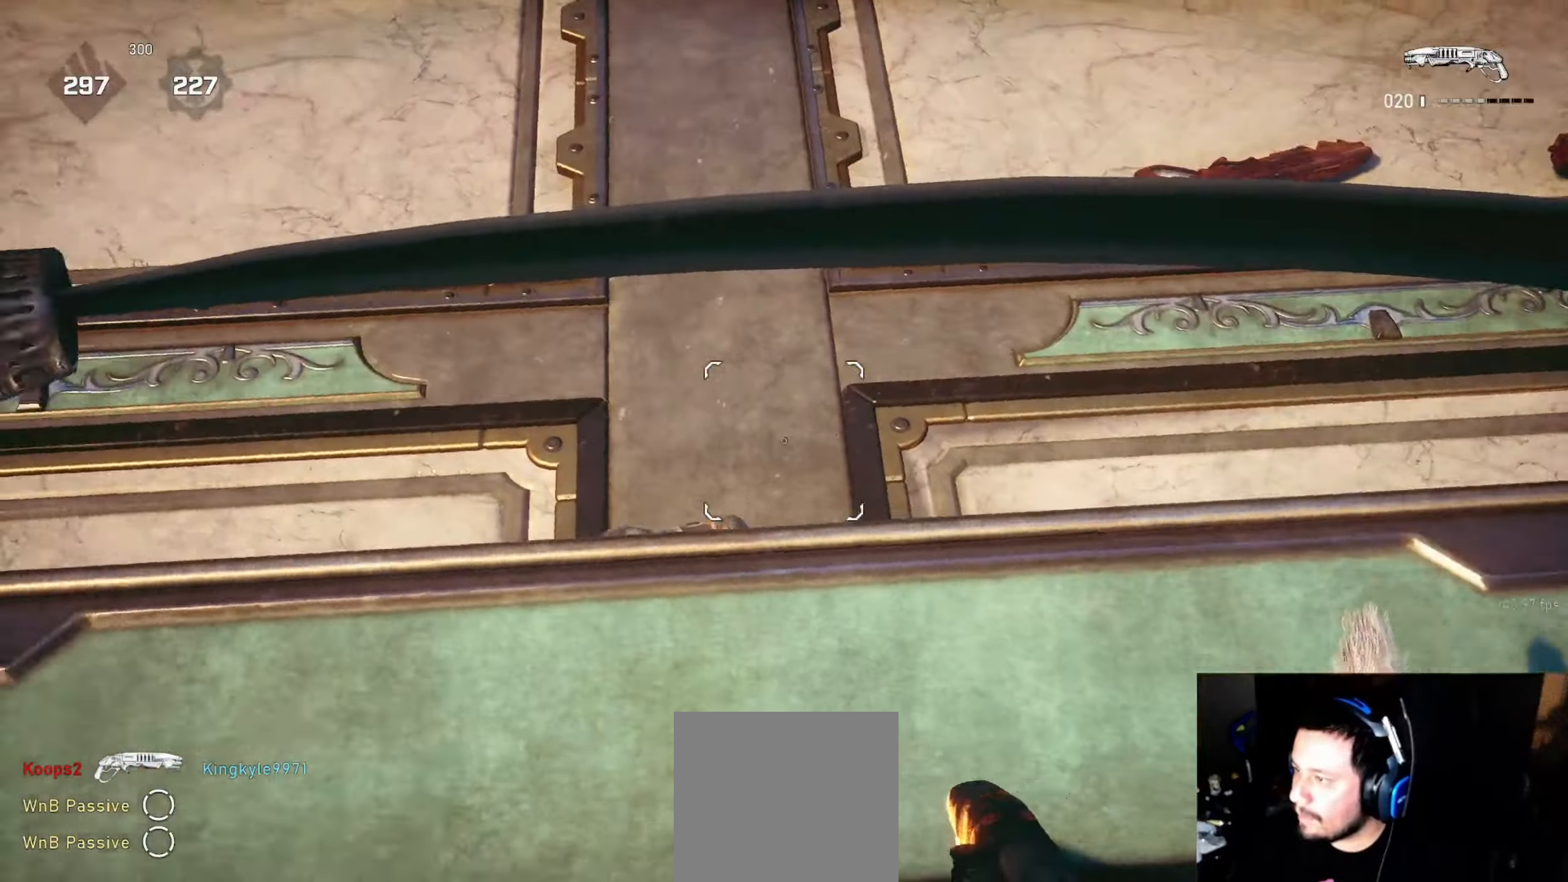
{"buttons": ["L2"], "left_stick": "up-left", "right_stick": "down", "events": [[50, "right_stick", "down-left"], [167, "right_stick", "center"], [300, "right_stick", "right"], [417, "right_stick", "center"], [434, "L2", "down"], [500, "right_stick", "down"]]}
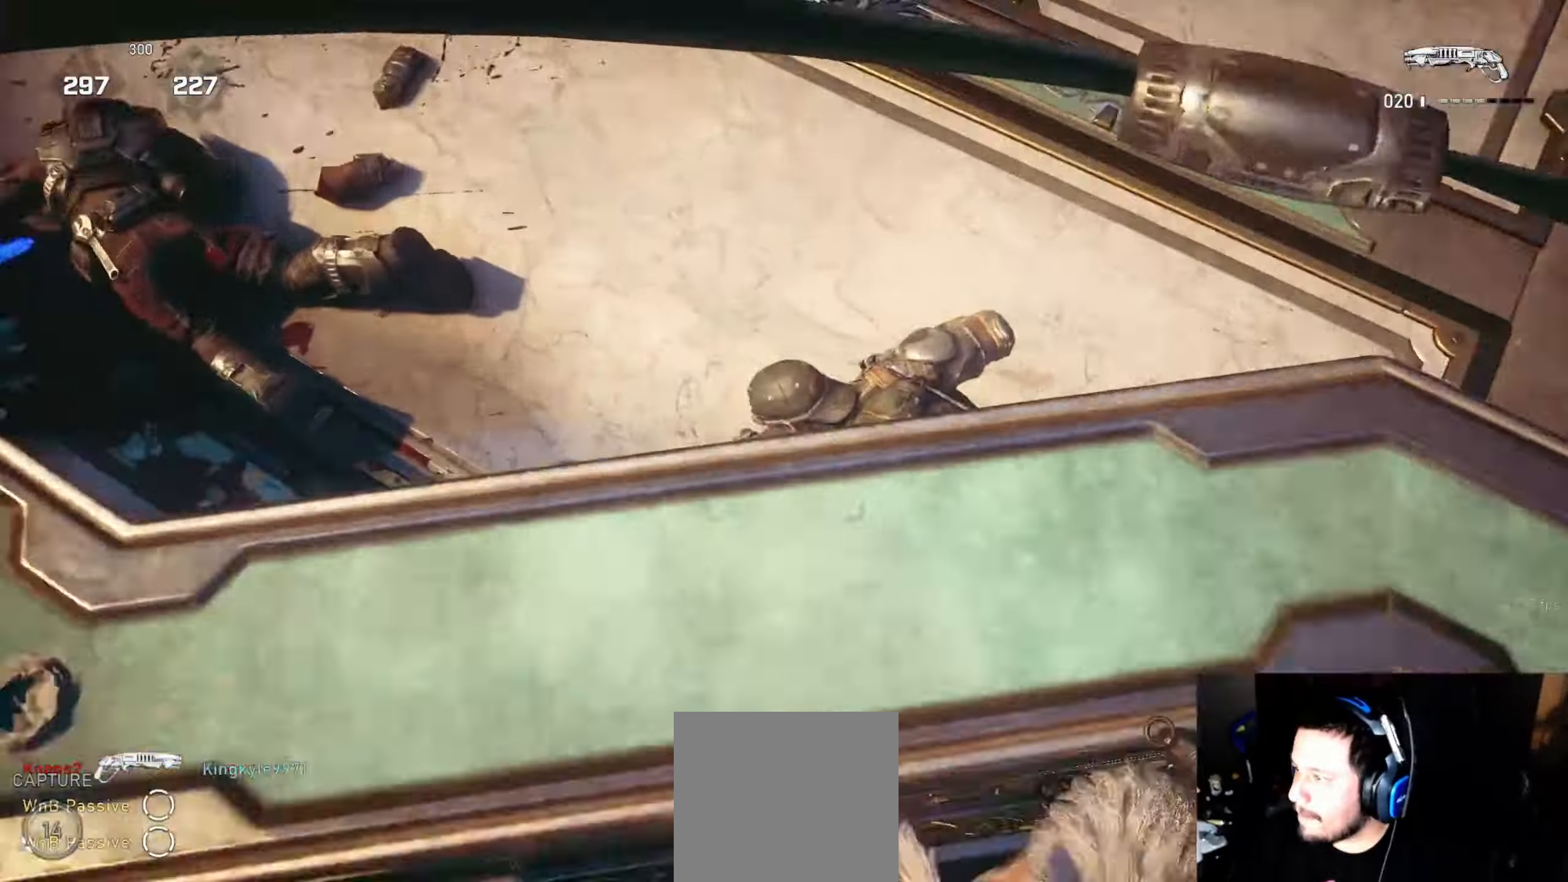
{"buttons": [], "left_stick": "right", "right_stick": "right", "events": [[217, "R2", "down"], [217, "right_stick", "left"], [300, "R2", "up"], [317, "L2", "up"], [350, "left_stick", "center"], [350, "right_stick", "center"], [467, "left_stick", "right"], [484, "right_stick", "right"]]}
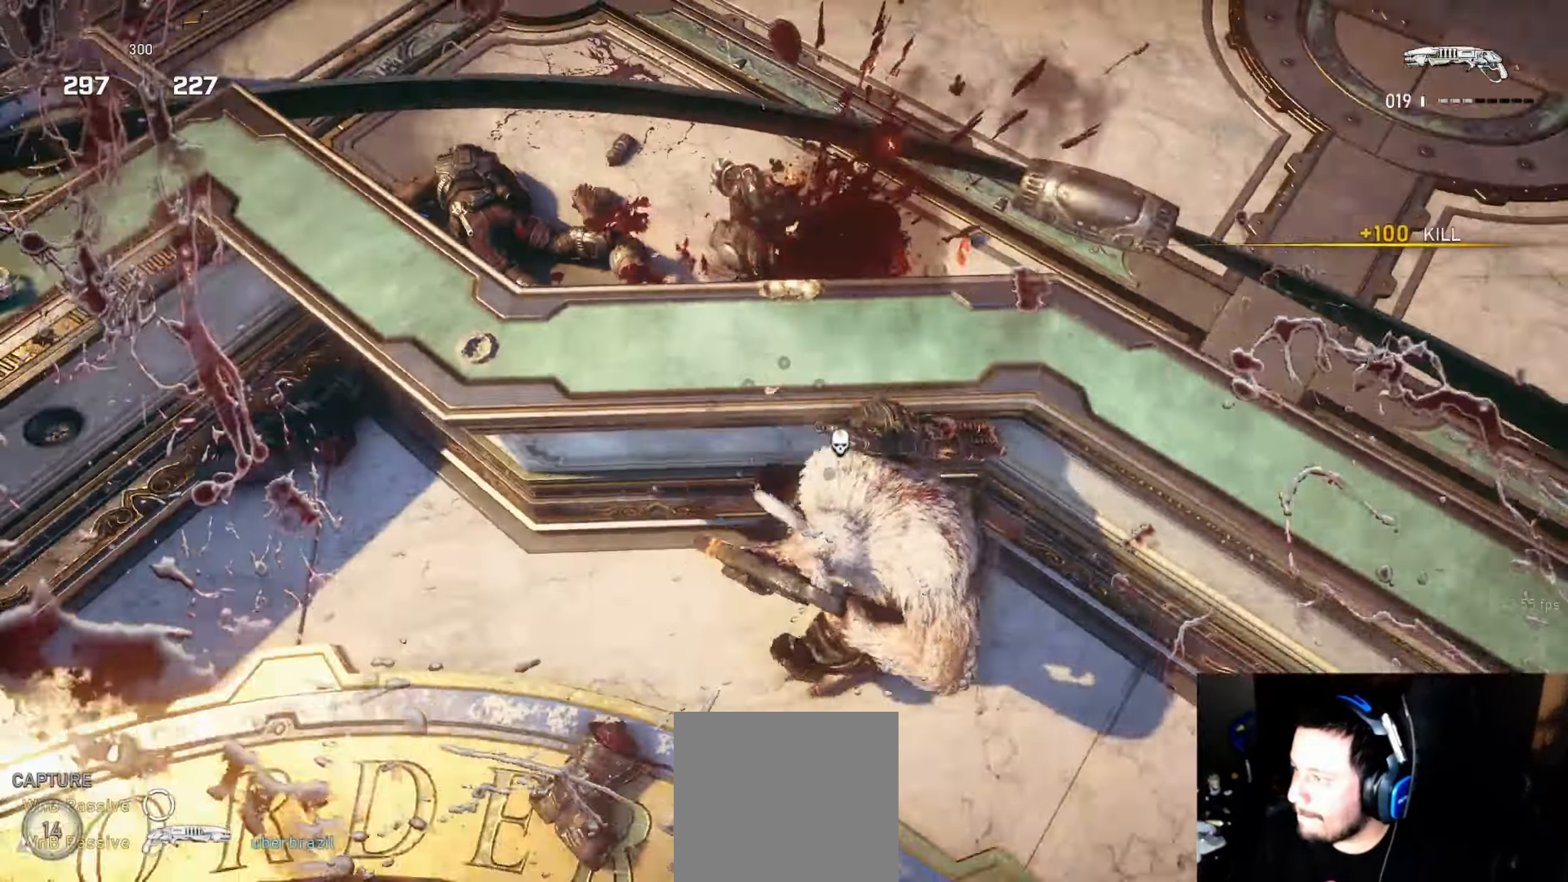
{"buttons": ["L1"], "left_stick": "up-right", "right_stick": "right", "events": [[84, "left_stick", "center"], [117, "right_stick", "center"], [234, "right_stick", "up-right"], [267, "left_stick", "up-right"], [284, "L1", "down"], [300, "right_stick", "center"], [400, "right_stick", "right"]]}
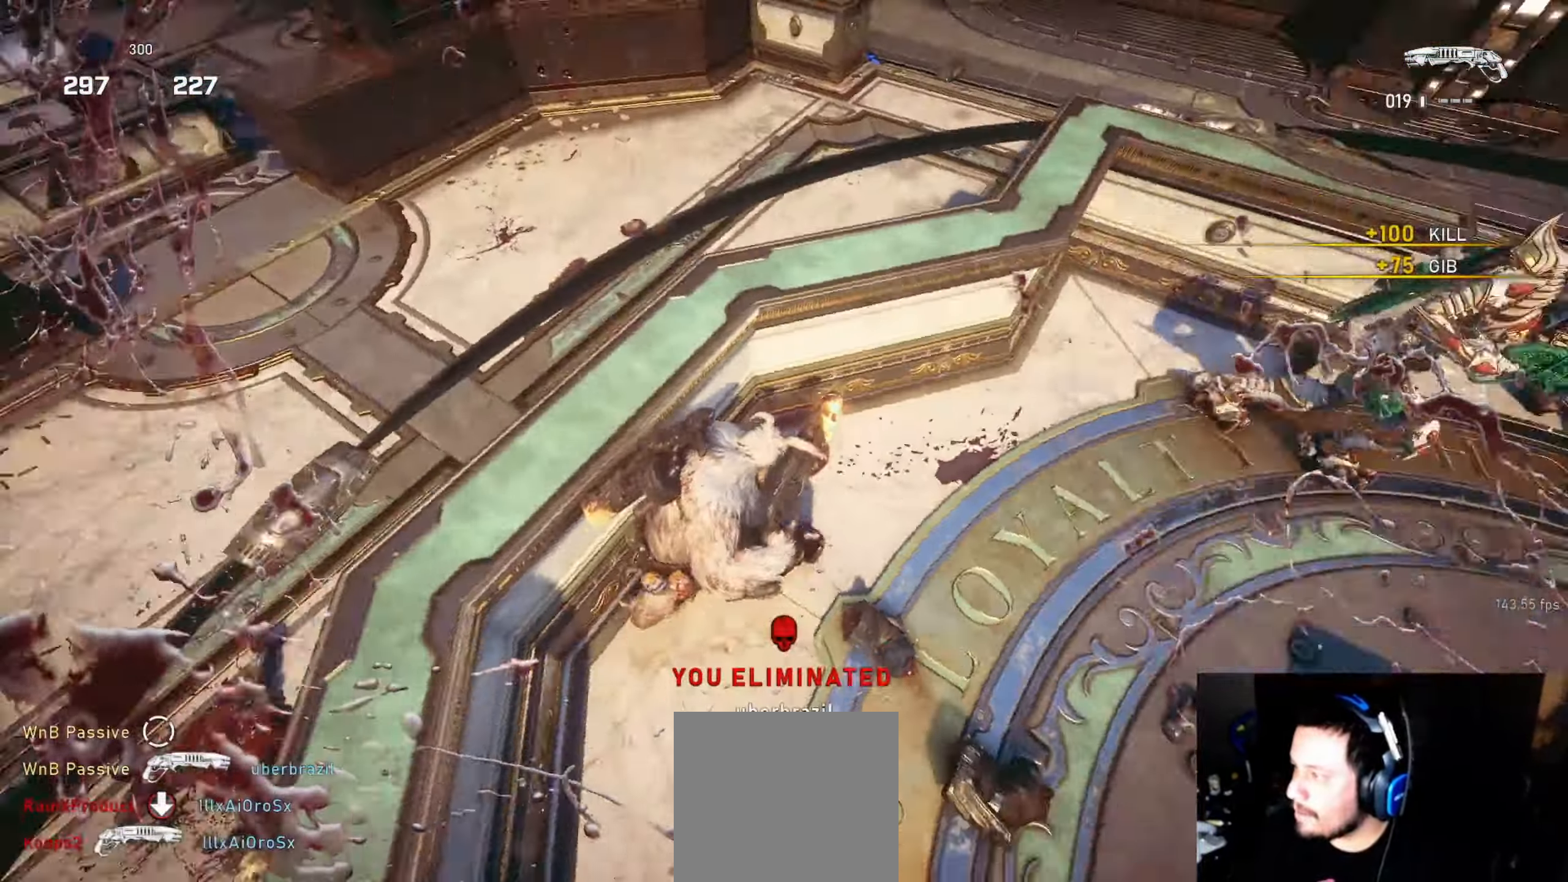
{"buttons": ["L1"], "left_stick": "up-right", "right_stick": "right", "events": [[100, "right_stick", "center"], [400, "right_stick", "right"]]}
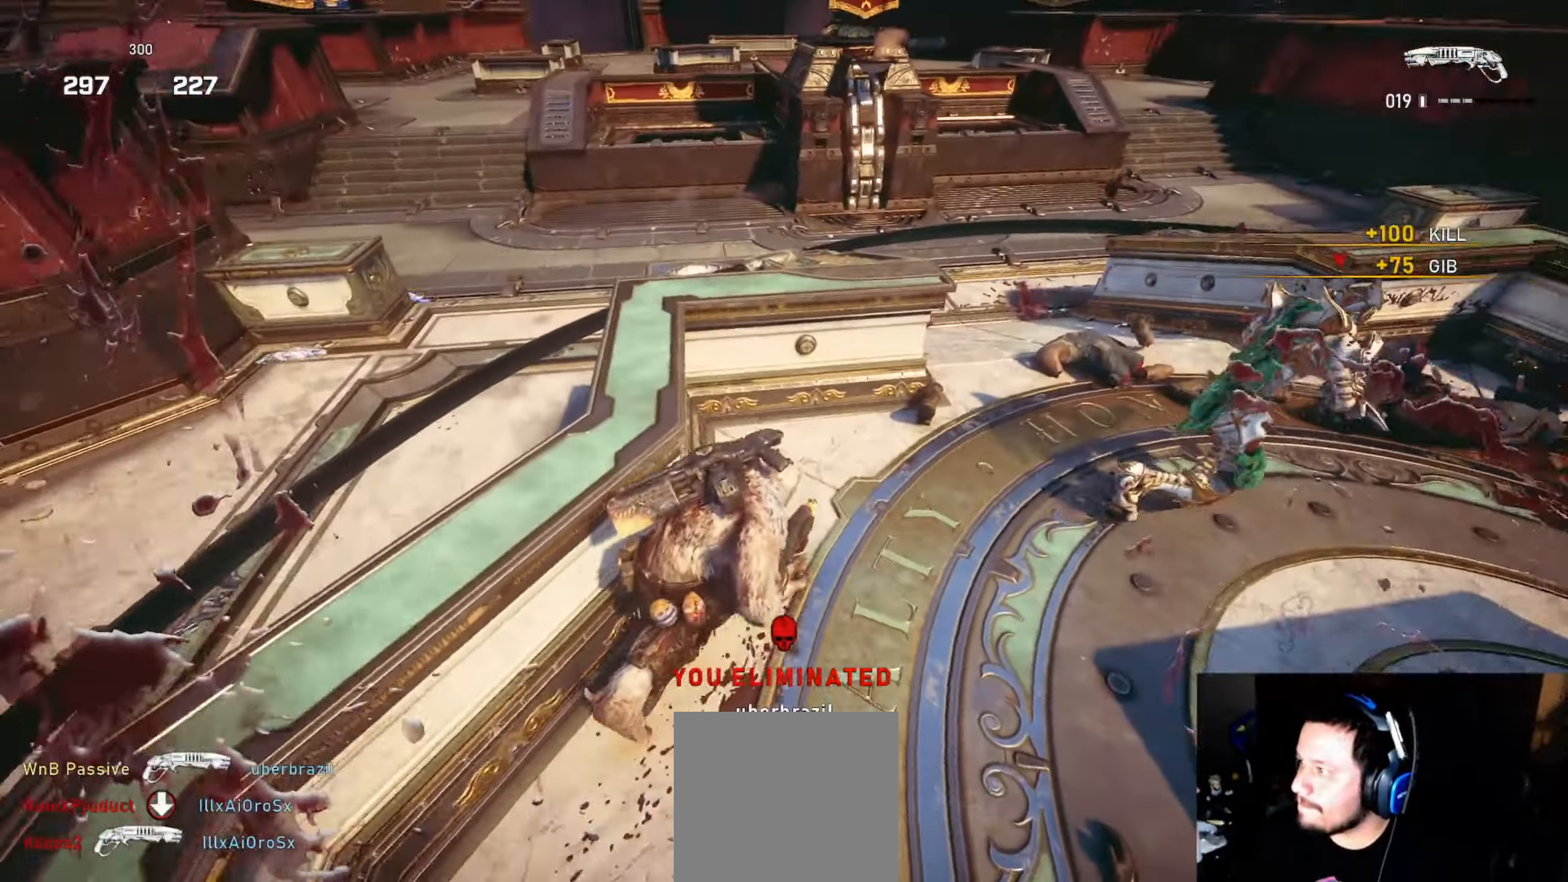
{"buttons": [], "left_stick": "up-right", "right_stick": "center", "events": [[84, "right_stick", "center"], [150, "right_stick", "right"], [217, "right_stick", "center"], [500, "L1", "up"]]}
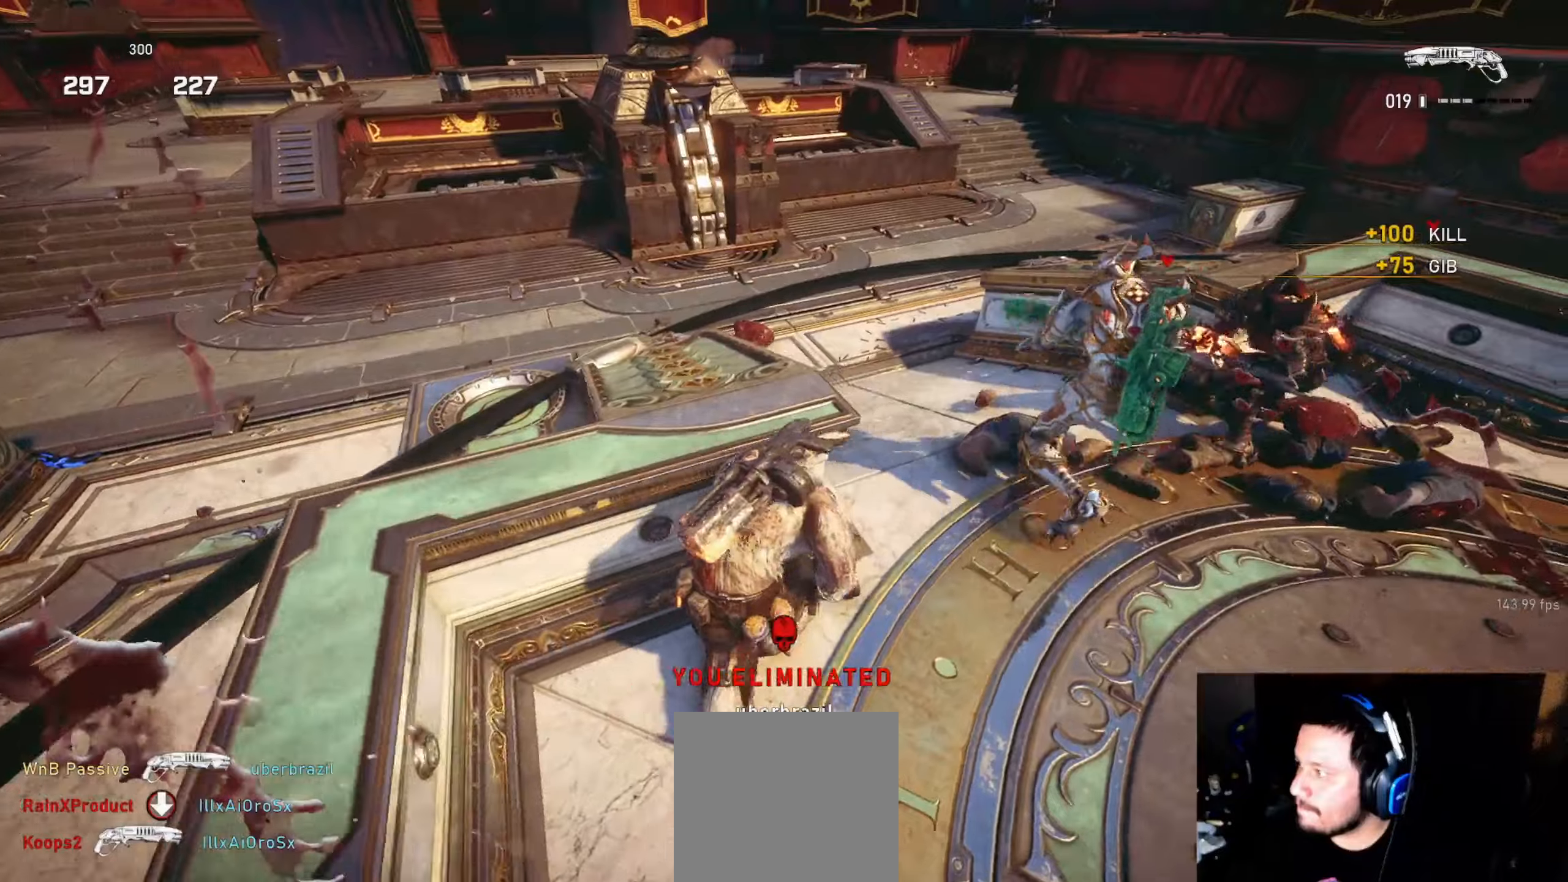
{"buttons": ["L1"], "left_stick": "up-left", "right_stick": "down", "events": [[16, "left_stick", "center"], [16, "right_stick", "down-left"], [100, "left_stick", "left"], [100, "right_stick", "center"], [166, "right_stick", "down-left"], [216, "left_stick", "up-left"], [283, "L1", "down"], [316, "right_stick", "center"], [366, "right_stick", "down"]]}
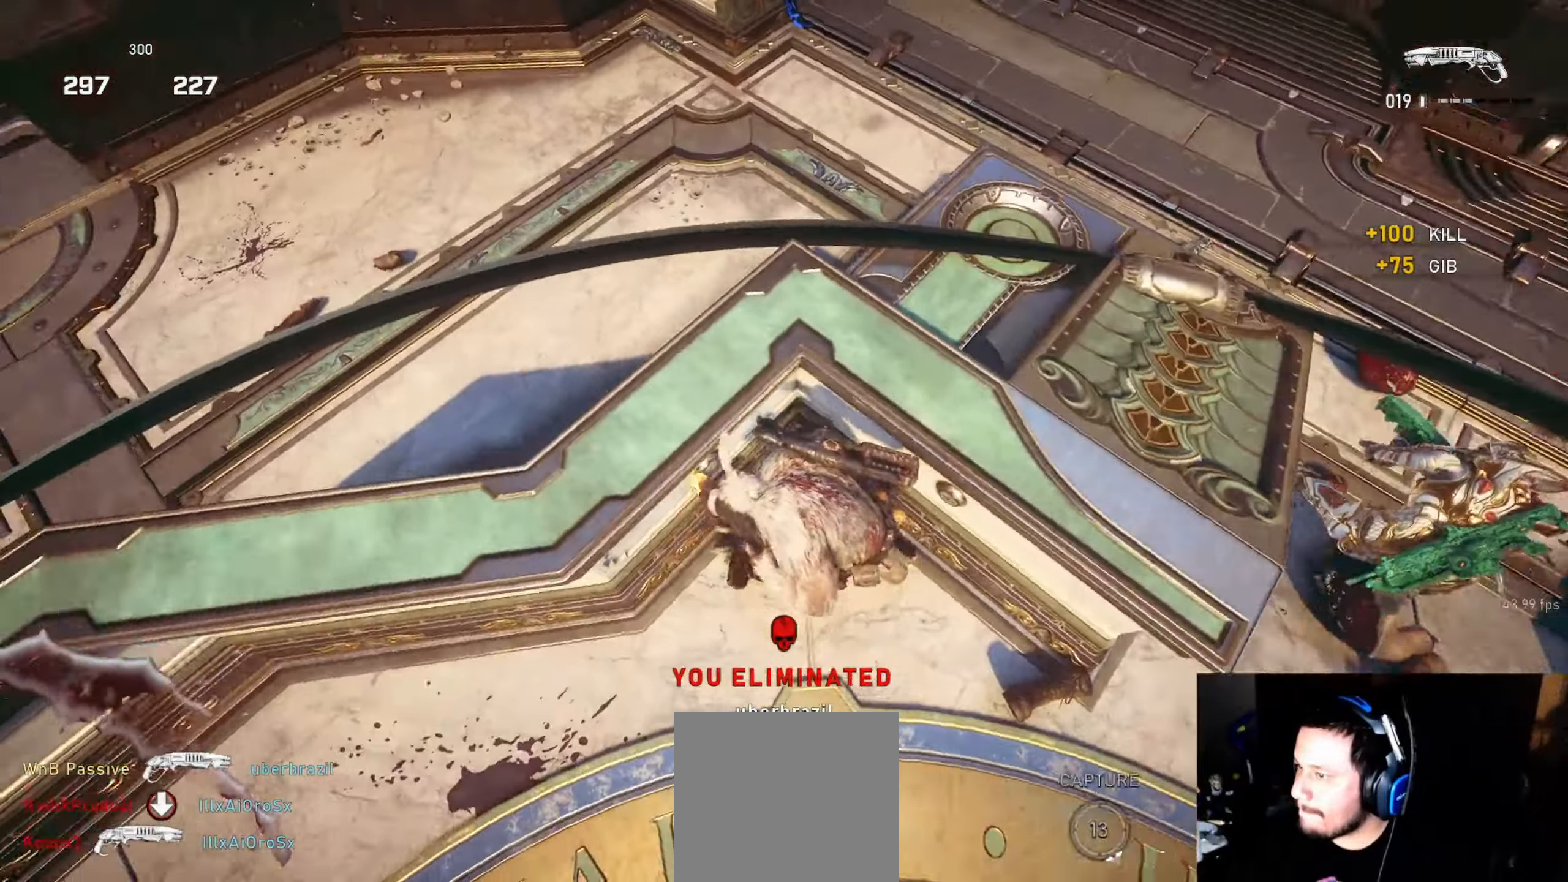
{"buttons": ["L1"], "left_stick": "left", "right_stick": "down", "events": [[466, "left_stick", "left"]]}
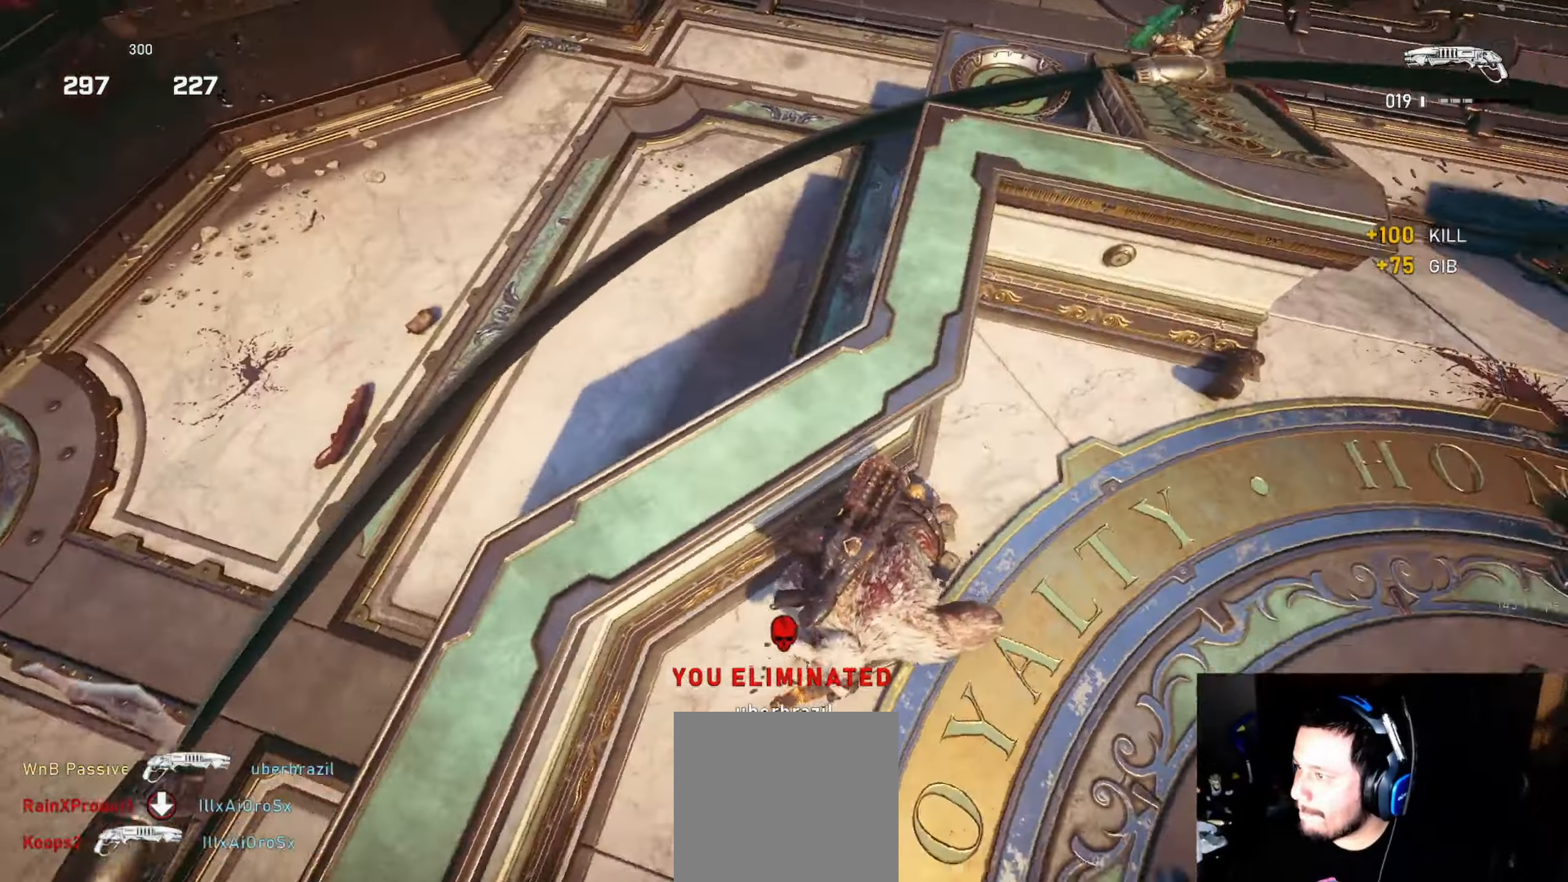
{"buttons": ["L1"], "left_stick": "up-left", "right_stick": "down-left", "events": [[216, "right_stick", "down-left"], [366, "left_stick", "up-left"]]}
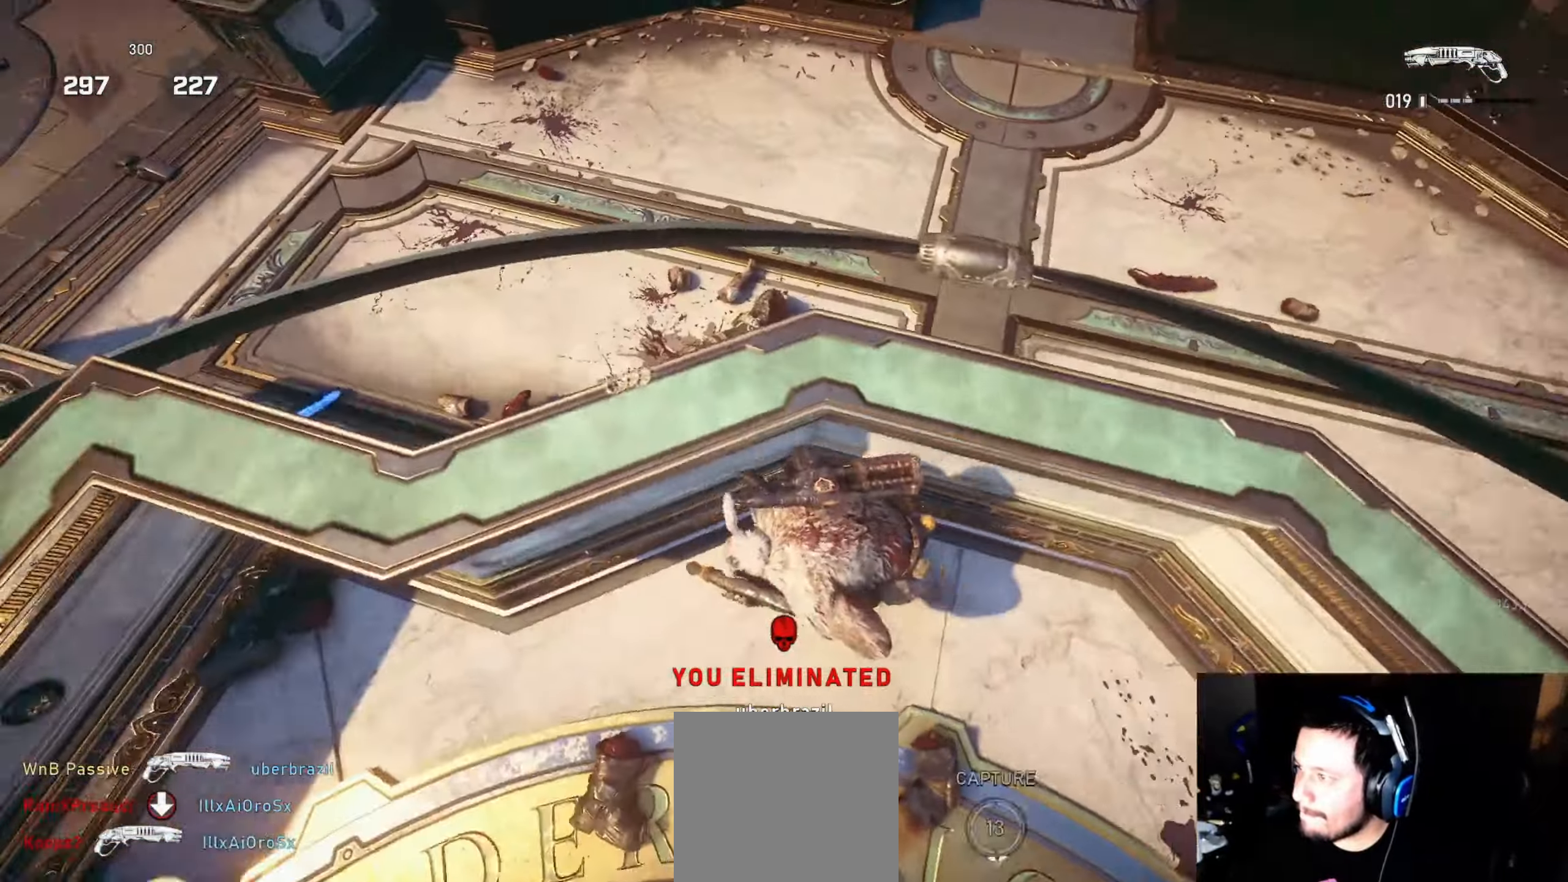
{"buttons": ["L1"], "left_stick": "up", "right_stick": "down-left", "events": [[16, "right_stick", "down"], [33, "left_stick", "up"], [350, "right_stick", "down-left"]]}
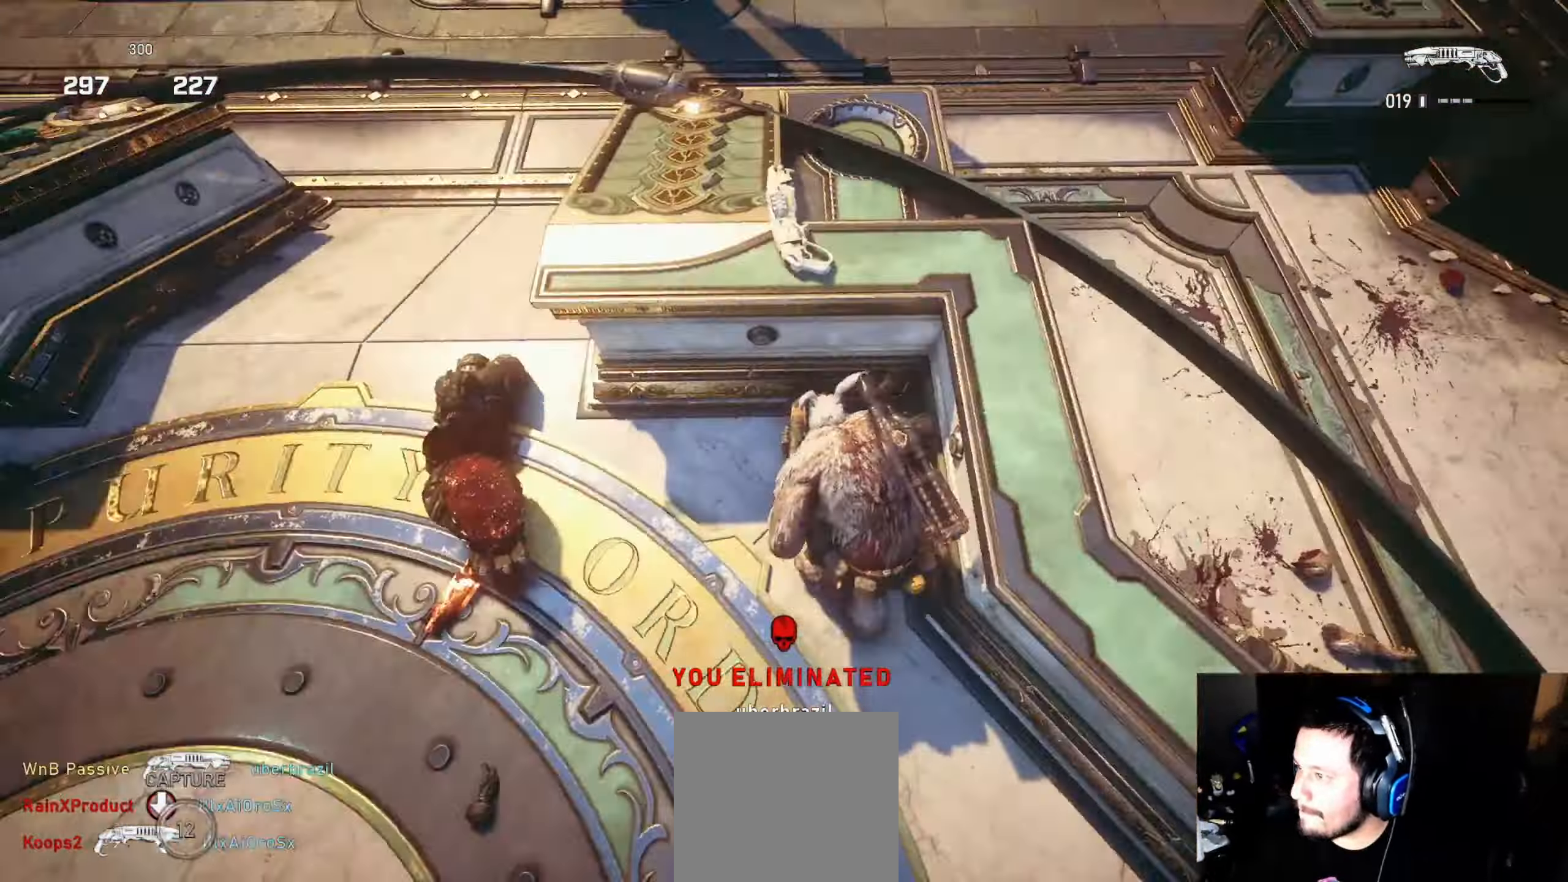
{"buttons": [], "left_stick": "up-left", "right_stick": "center", "events": [[100, "right_stick", "center"], [216, "right_stick", "up-left"], [366, "left_stick", "up-left"], [366, "right_stick", "center"], [450, "L1", "up"]]}
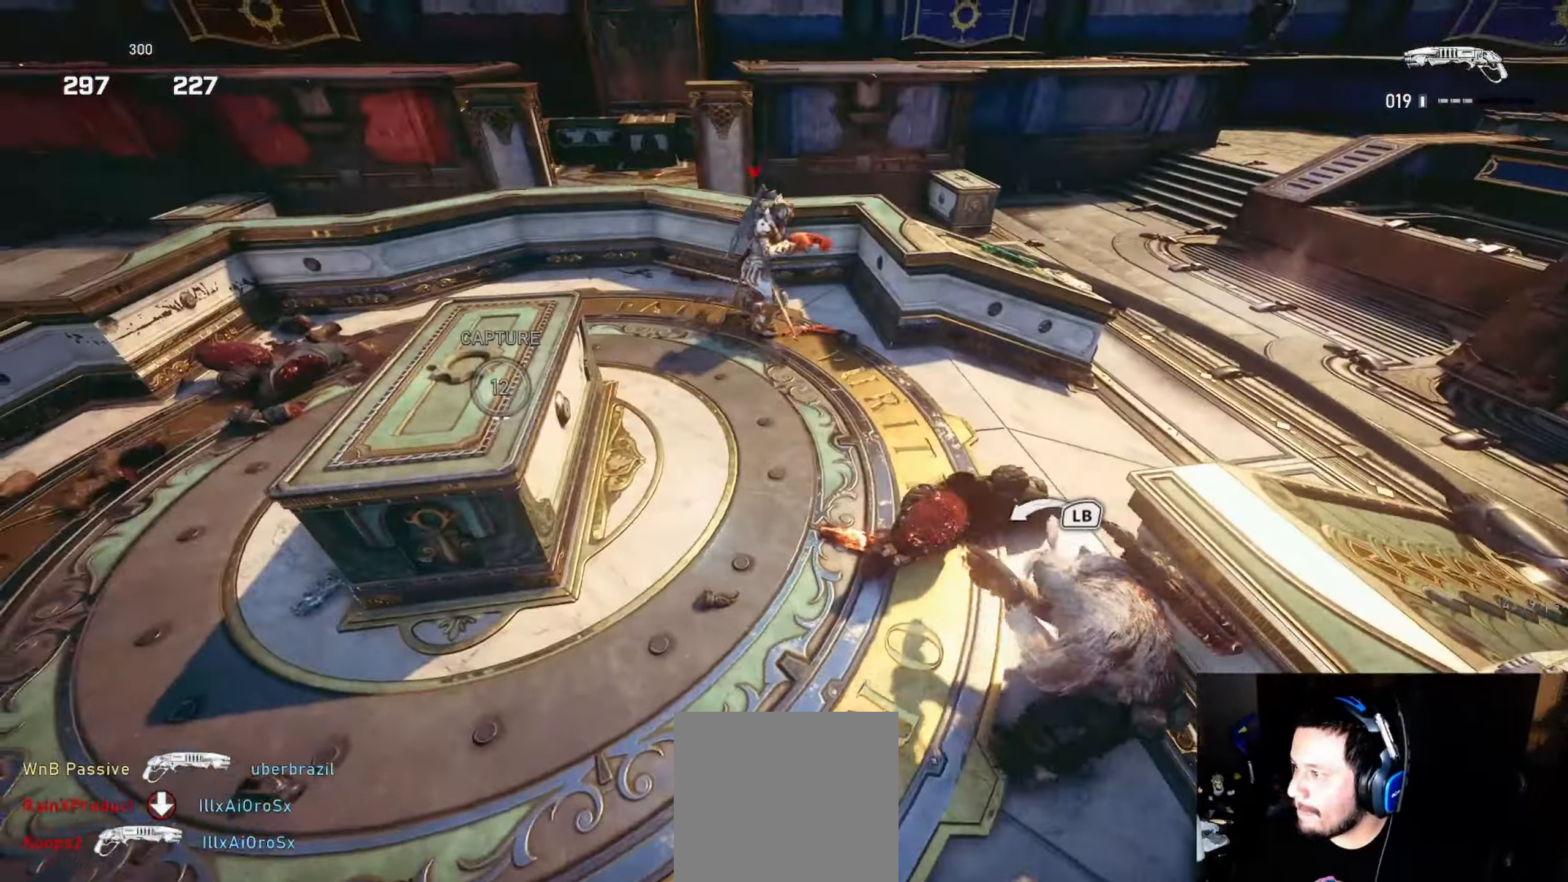
{"buttons": ["L1"], "left_stick": "up", "right_stick": "left", "events": [[33, "right_stick", "down"], [50, "L1", "down"], [66, "left_stick", "up"], [116, "right_stick", "center"], [266, "right_stick", "left"]]}
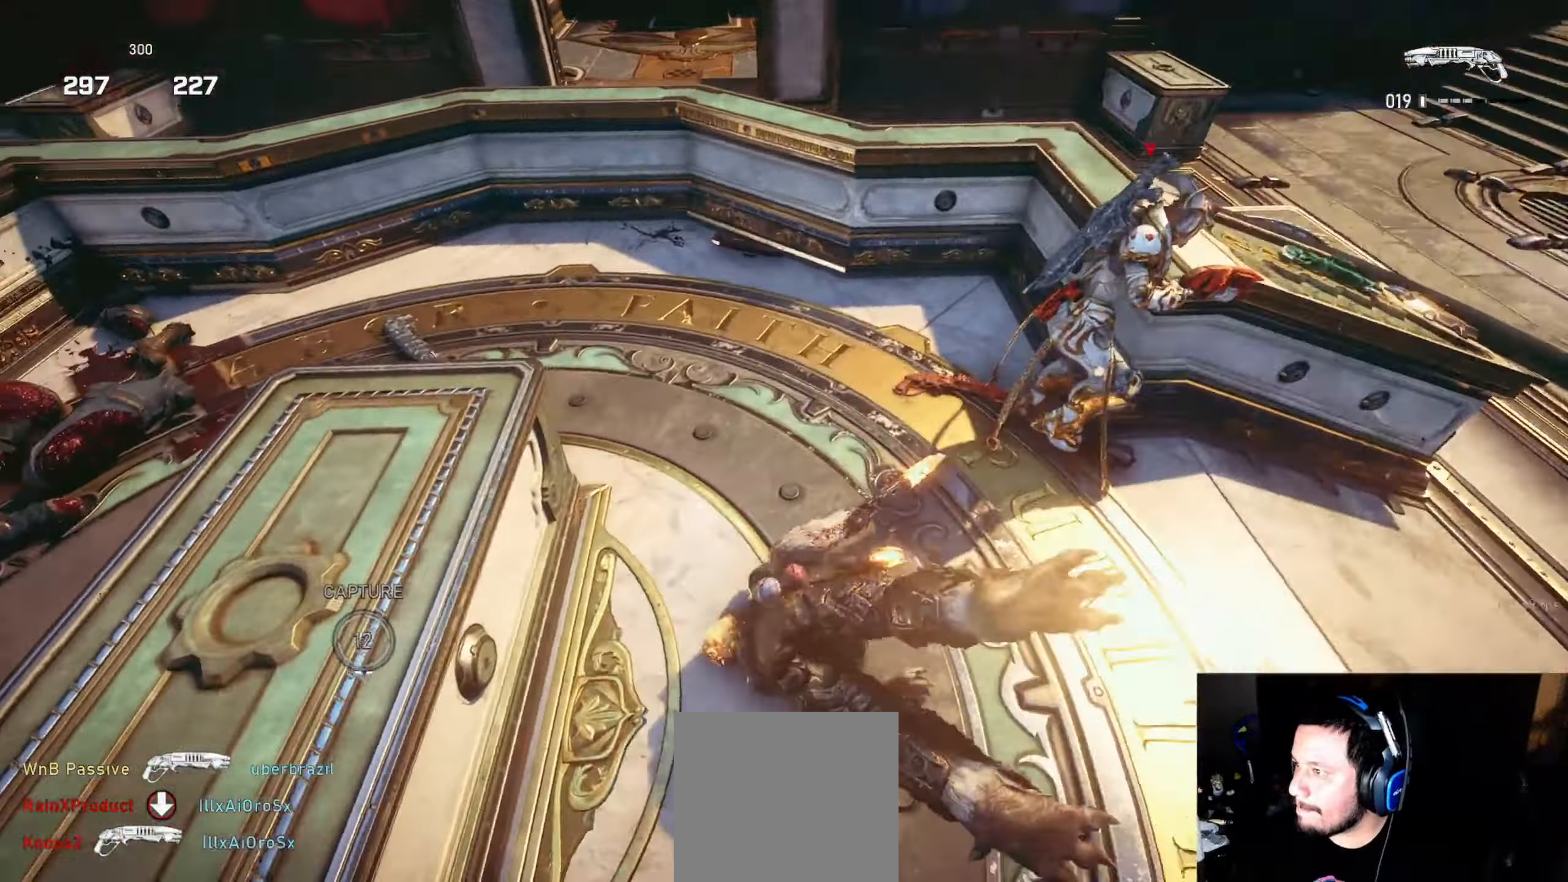
{"buttons": ["L1"], "left_stick": "up-right", "right_stick": "center", "events": [[100, "right_stick", "center"], [200, "A", "down"], [300, "A", "up"], [483, "left_stick", "up-right"]]}
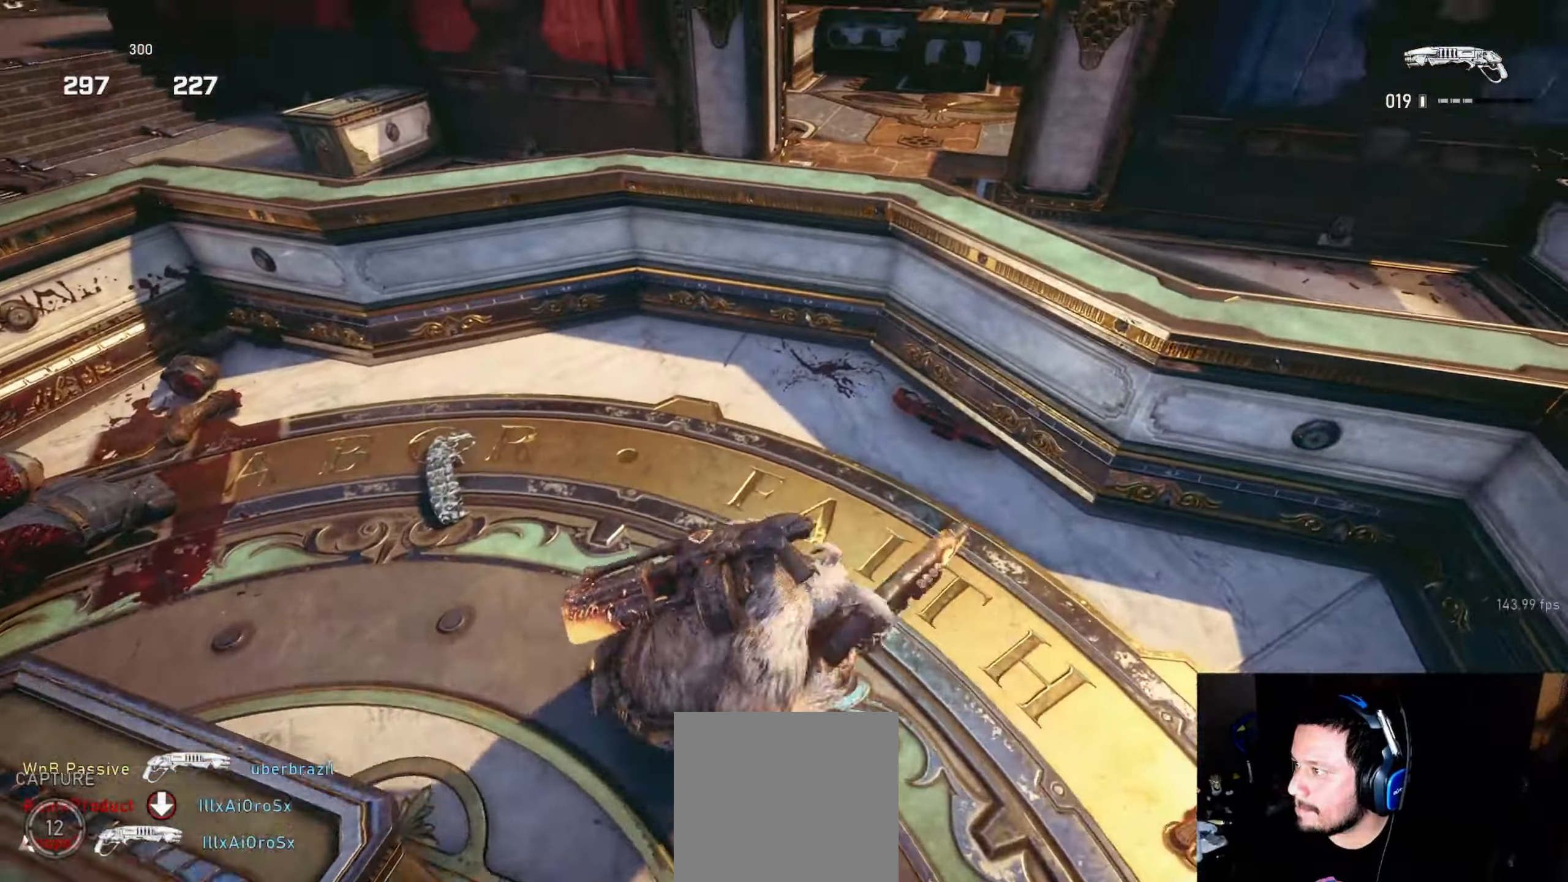
{"buttons": [], "left_stick": "up-right", "right_stick": "down", "events": [[33, "L1", "up"], [66, "L1", "down"], [133, "L1", "up"], [133, "right_stick", "down"]]}
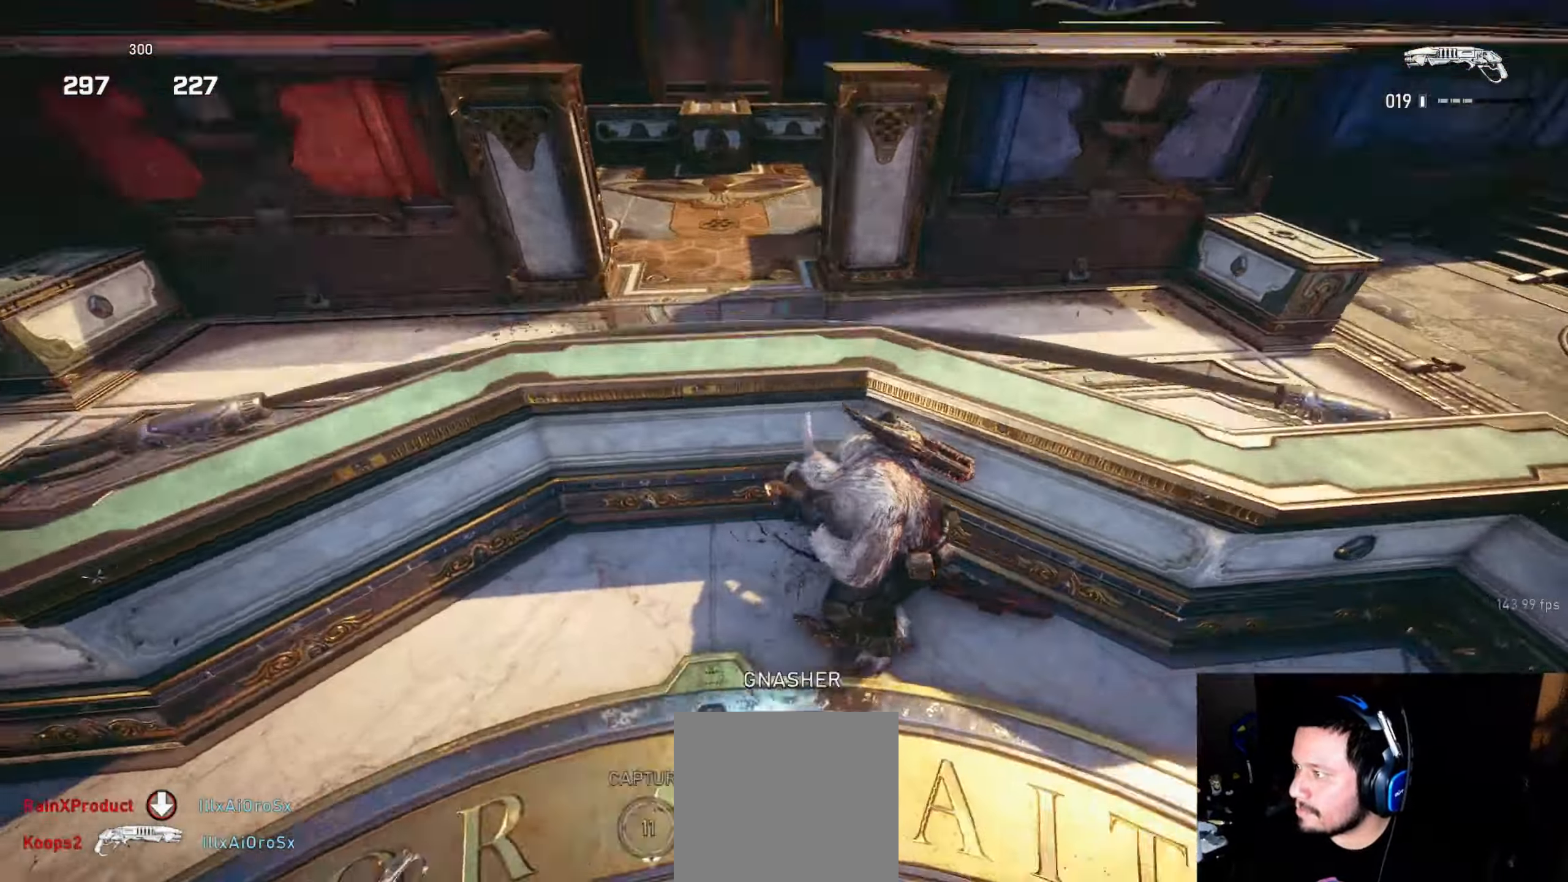
{"buttons": [], "left_stick": "up-right", "right_stick": "down", "events": []}
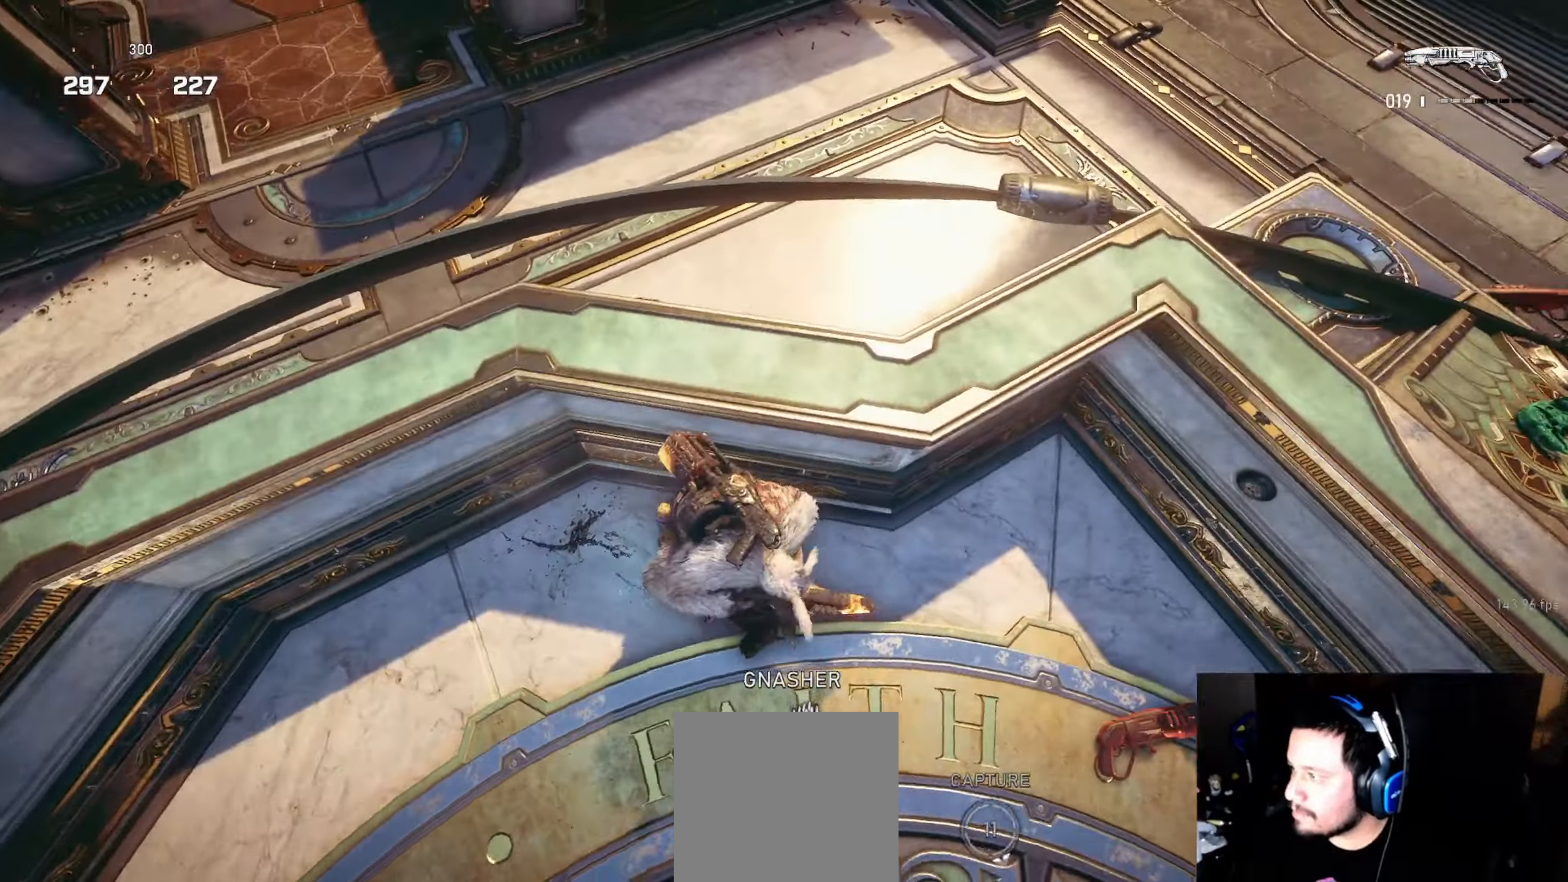
{"buttons": ["L1"], "left_stick": "left", "right_stick": "center", "events": [[50, "left_stick", "up-left"], [150, "L1", "down"], [300, "left_stick", "down-left"], [466, "right_stick", "center"], [483, "left_stick", "left"]]}
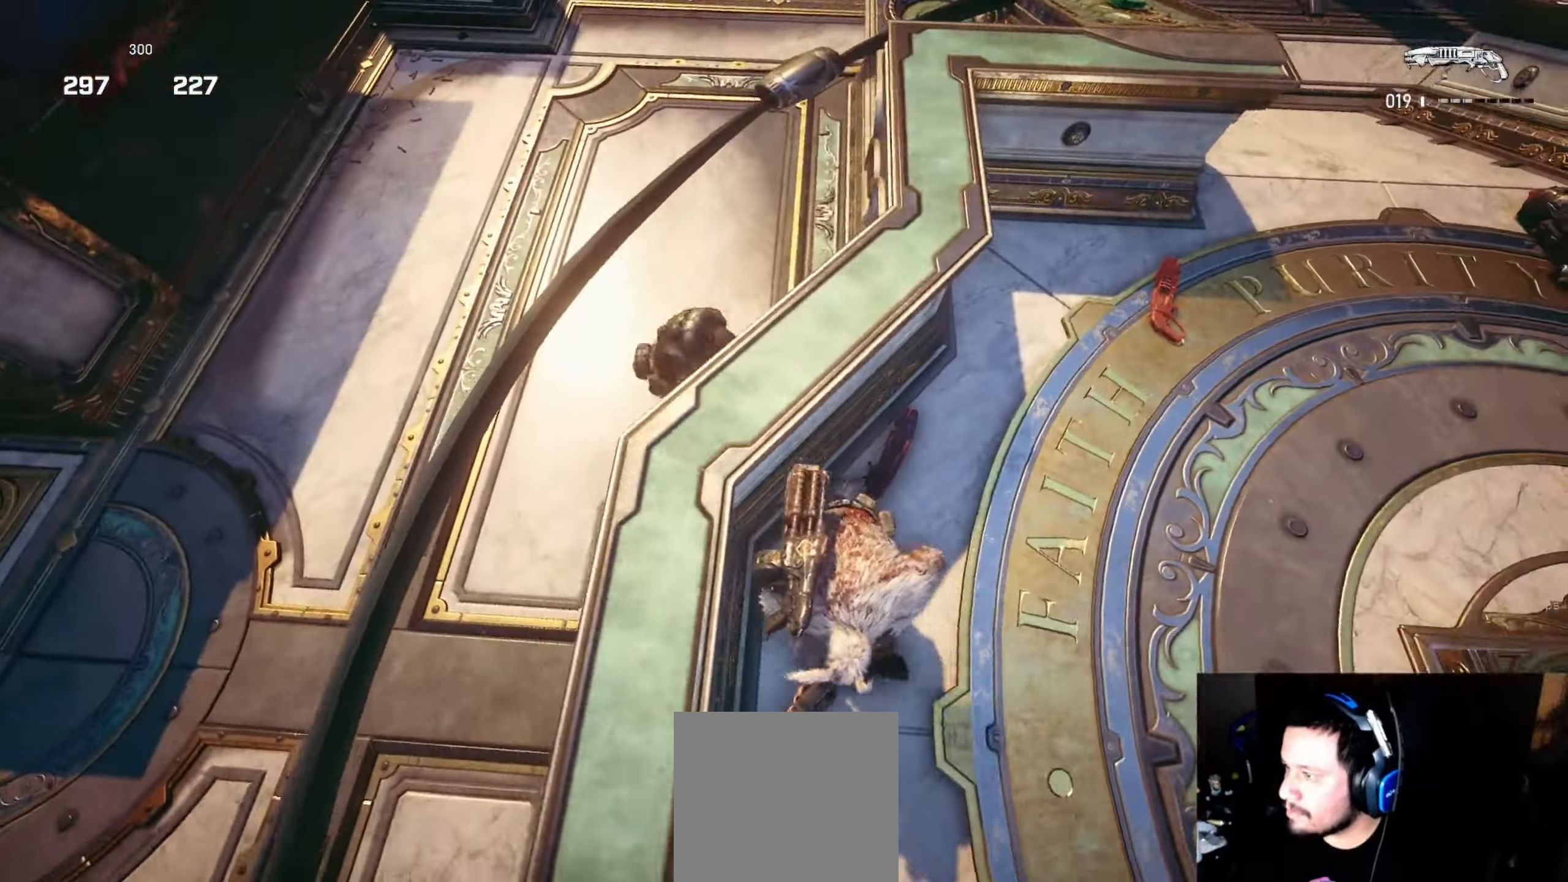
{"buttons": [], "left_stick": "down-left", "right_stick": "left", "events": [[100, "left_stick", "up-left"], [150, "right_stick", "up"], [184, "L1", "up"], [217, "right_stick", "center"], [300, "right_stick", "left"], [334, "left_stick", "down-left"]]}
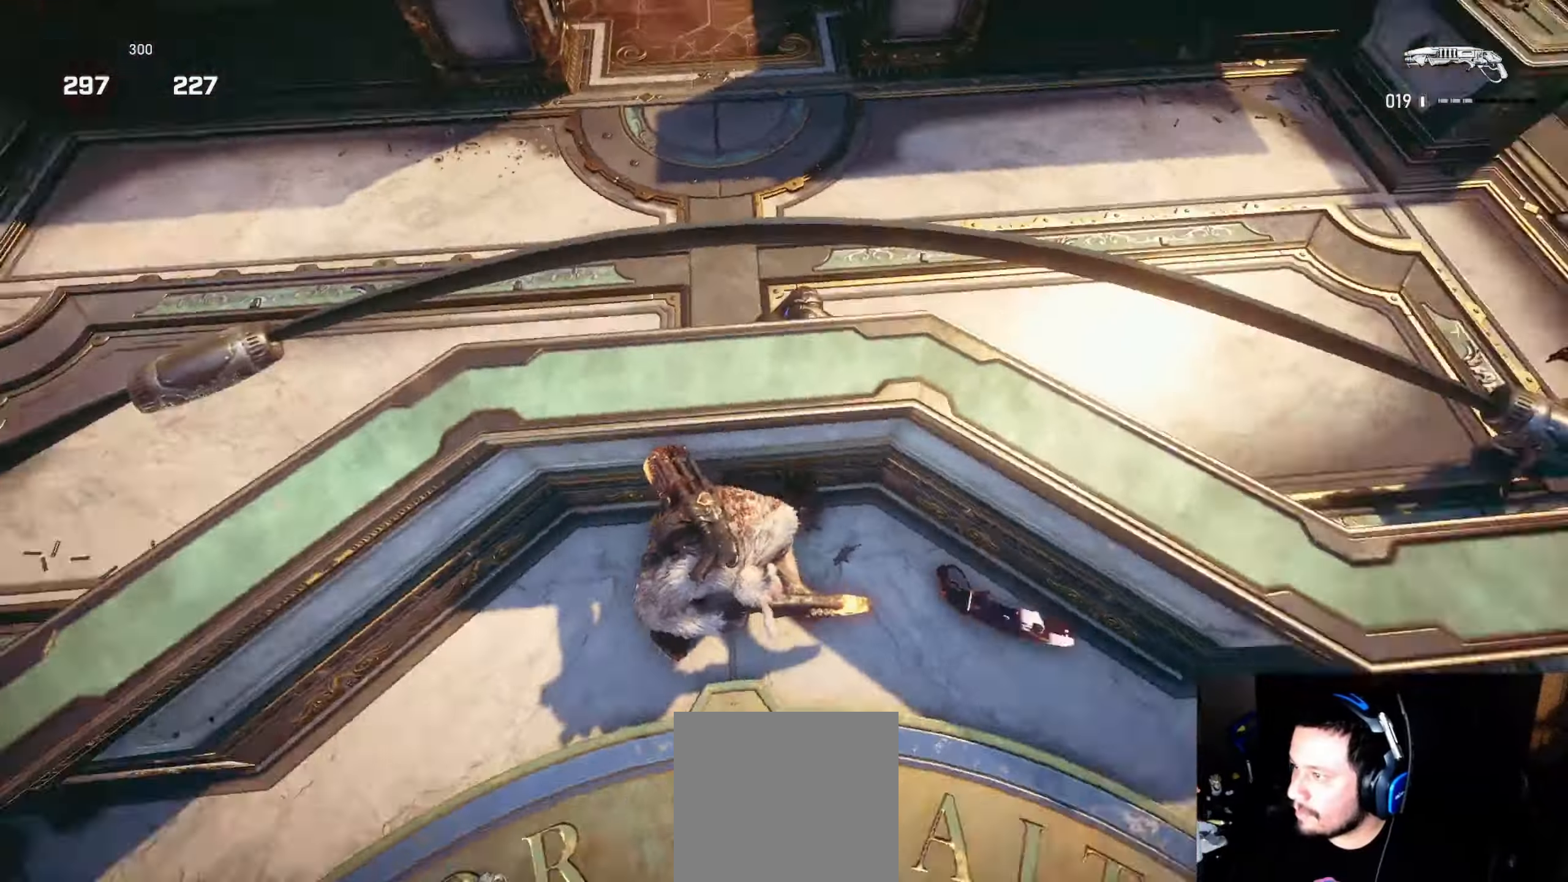
{"buttons": [], "left_stick": "center", "right_stick": "center", "events": [[50, "right_stick", "center"], [100, "L2", "down"], [100, "left_stick", "center"], [184, "right_stick", "right"], [267, "R2", "down"], [284, "right_stick", "center"], [334, "L2", "up"], [334, "R2", "up"]]}
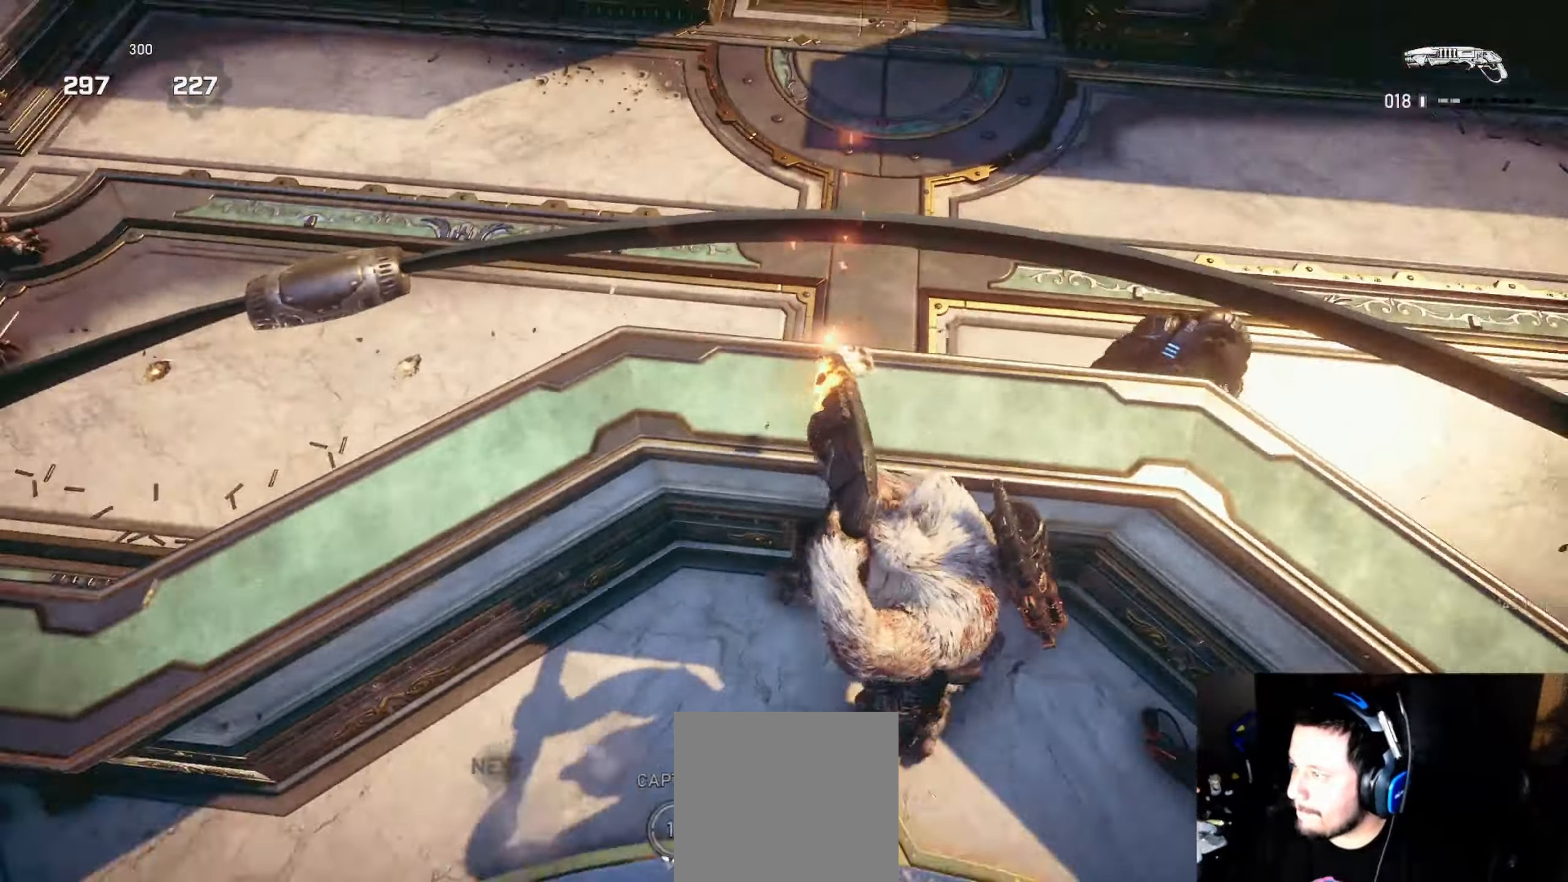
{"buttons": [], "left_stick": "up-right", "right_stick": "center", "events": [[17, "right_stick", "right"], [117, "left_stick", "up-right"], [234, "right_stick", "up-right"], [500, "right_stick", "center"]]}
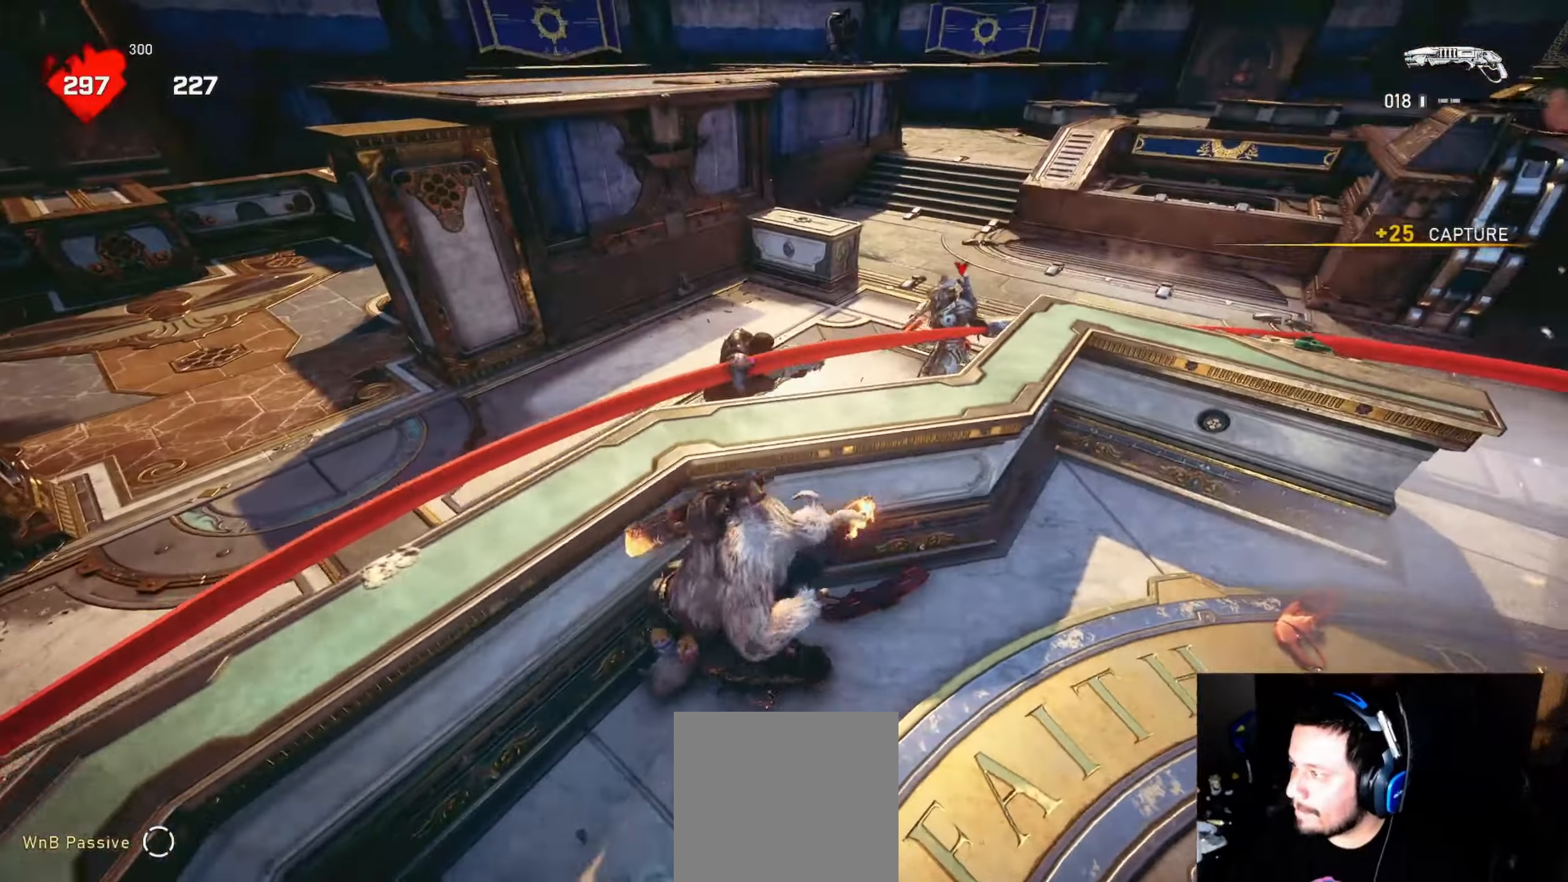
{"buttons": [], "left_stick": "center", "right_stick": "center", "events": [[67, "L2", "down"], [100, "right_stick", "up-left"], [150, "L3", "down"], [234, "L3", "up"], [234, "R2", "down"], [300, "right_stick", "center"], [334, "R2", "up"], [367, "L2", "up"], [367, "right_stick", "down"], [484, "left_stick", "center"], [484, "right_stick", "center"]]}
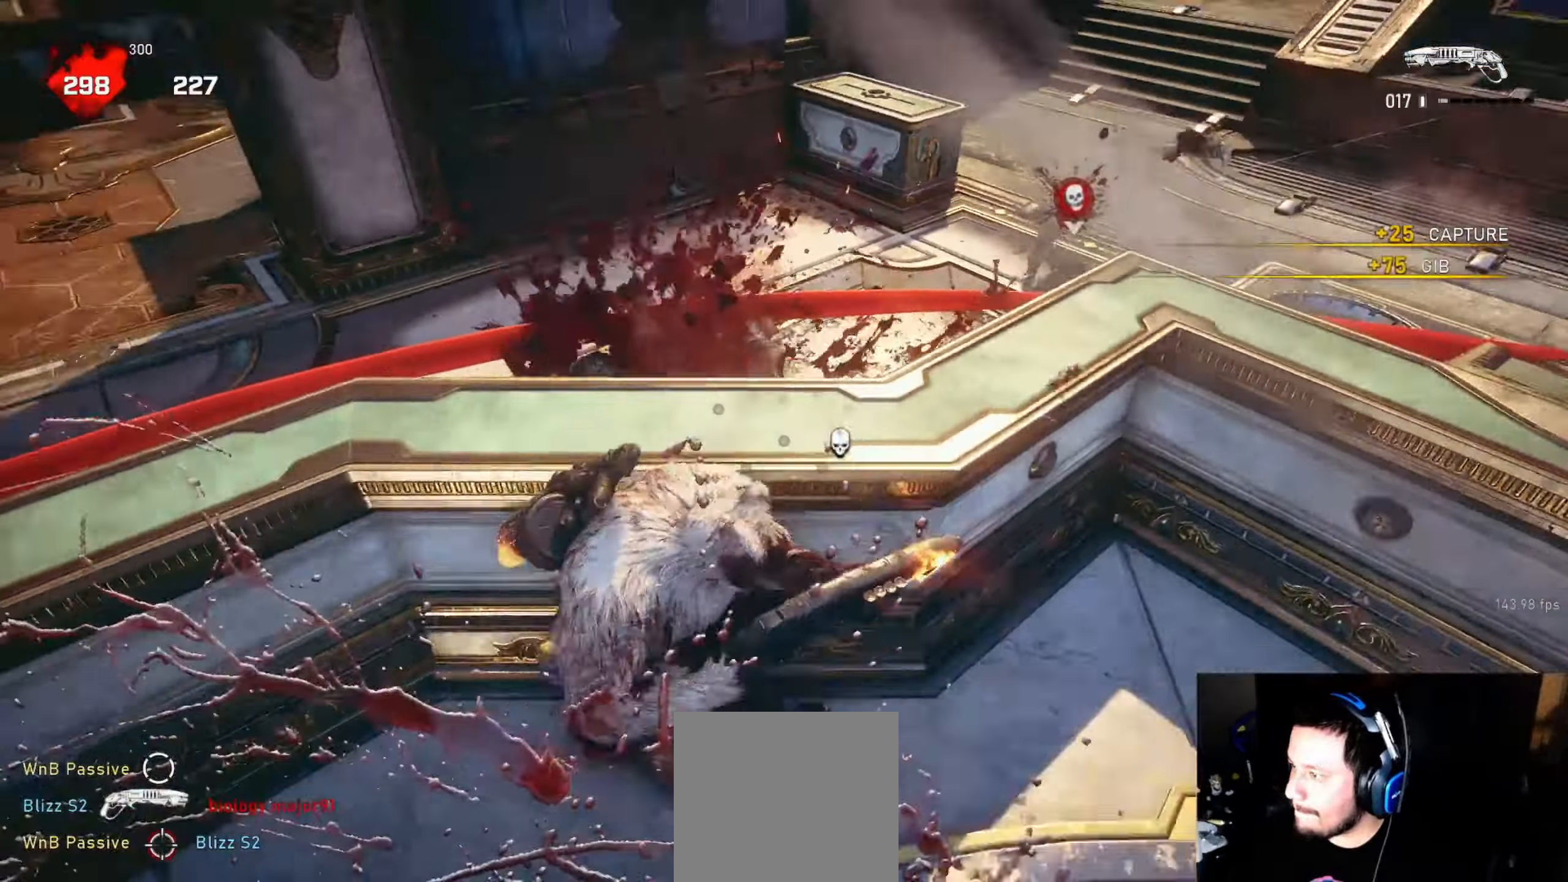
{"buttons": [], "left_stick": "center", "right_stick": "right", "events": [[50, "right_stick", "right"], [117, "left_stick", "left"], [117, "right_stick", "center"], [234, "left_stick", "center"], [500, "right_stick", "right"]]}
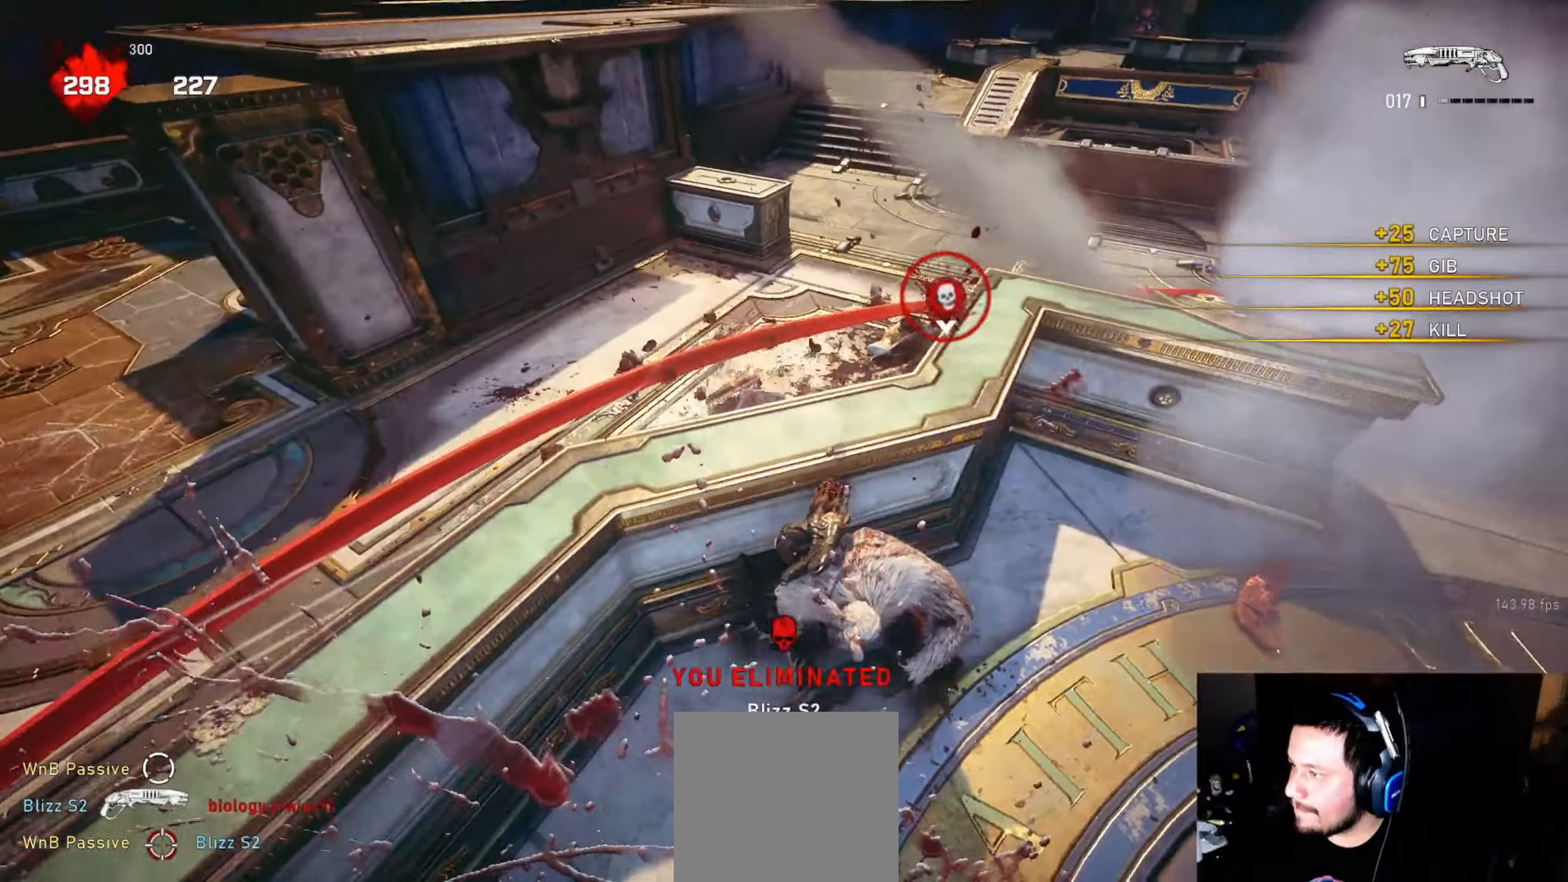
{"buttons": [], "left_stick": "up-right", "right_stick": "center", "events": [[50, "left_stick", "down-right"], [117, "right_stick", "center"], [184, "left_stick", "up-right"], [400, "right_stick", "right"], [500, "right_stick", "center"]]}
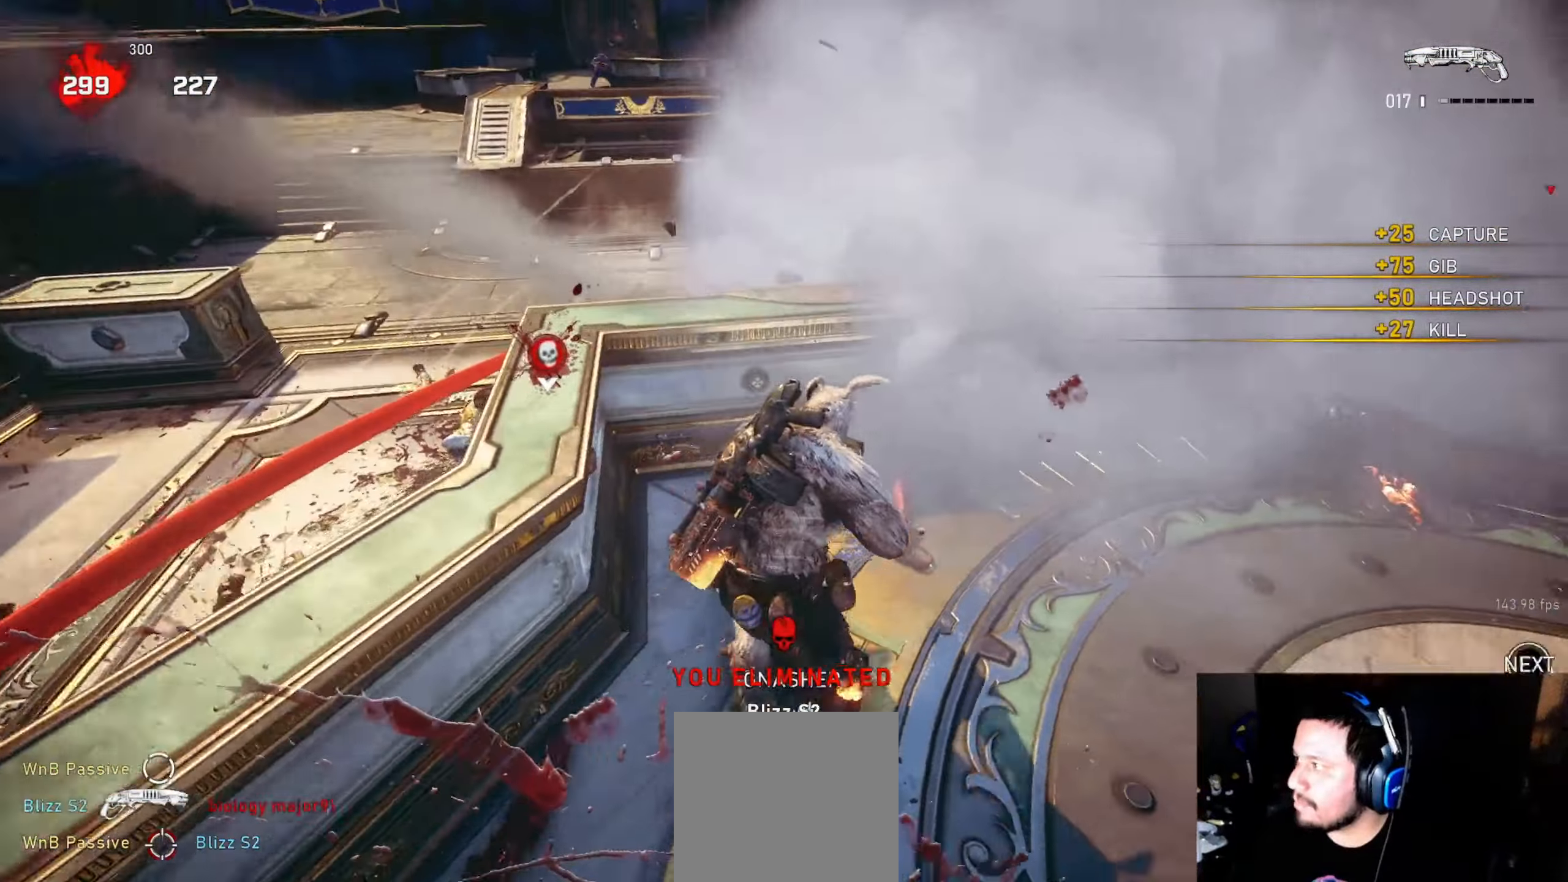
{"buttons": [], "left_stick": "right", "right_stick": "center", "events": [[67, "left_stick", "right"], [167, "R1", "down"], [250, "R1", "up"]]}
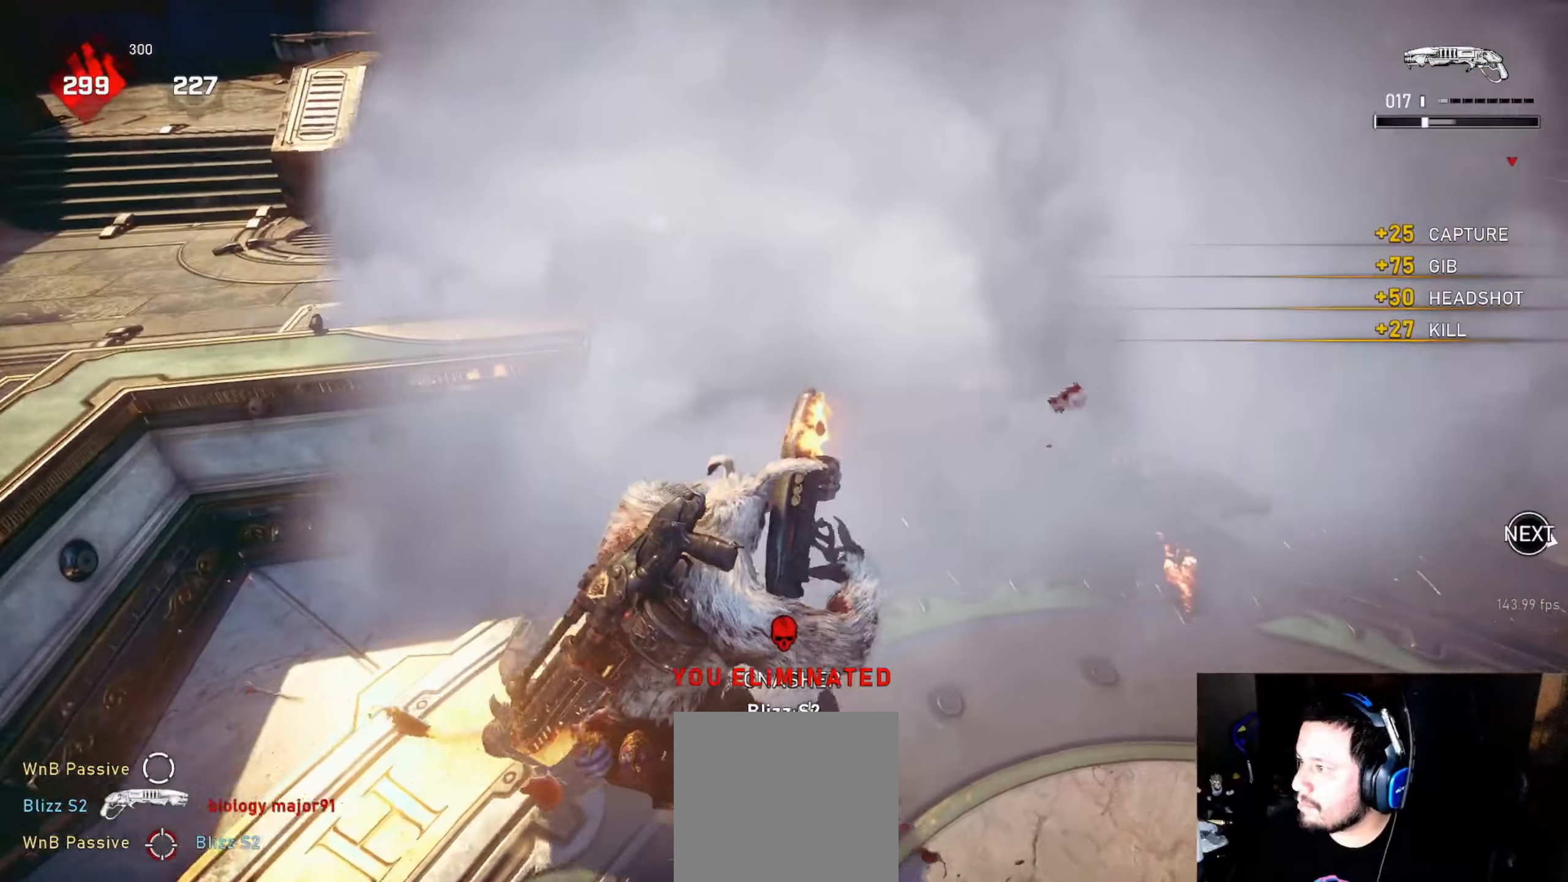
{"buttons": [], "left_stick": "center", "right_stick": "center", "events": [[484, "left_stick", "center"]]}